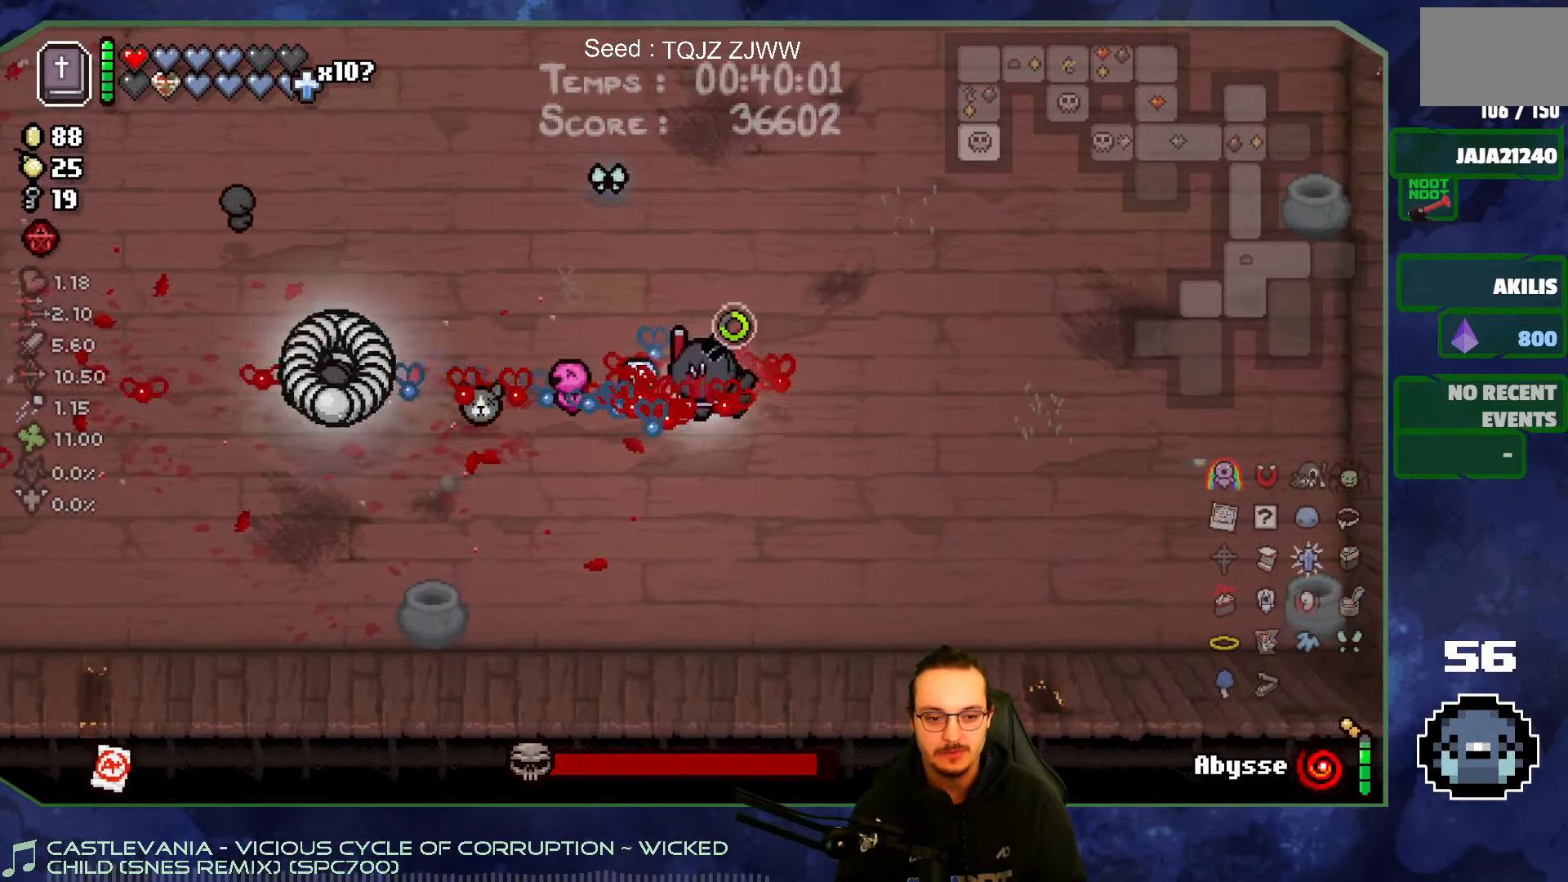
Gameplay with a controller (Xbox layout); each line is a JSON object with the inputs held at the frame after it. "events" lists button and stick changes between this image and that frame as [ms after this image, input, new state], when the widget could be followed in between. Not read: L3 R3.
{"buttons": [], "left_stick": "right", "right_stick": "left", "events": []}
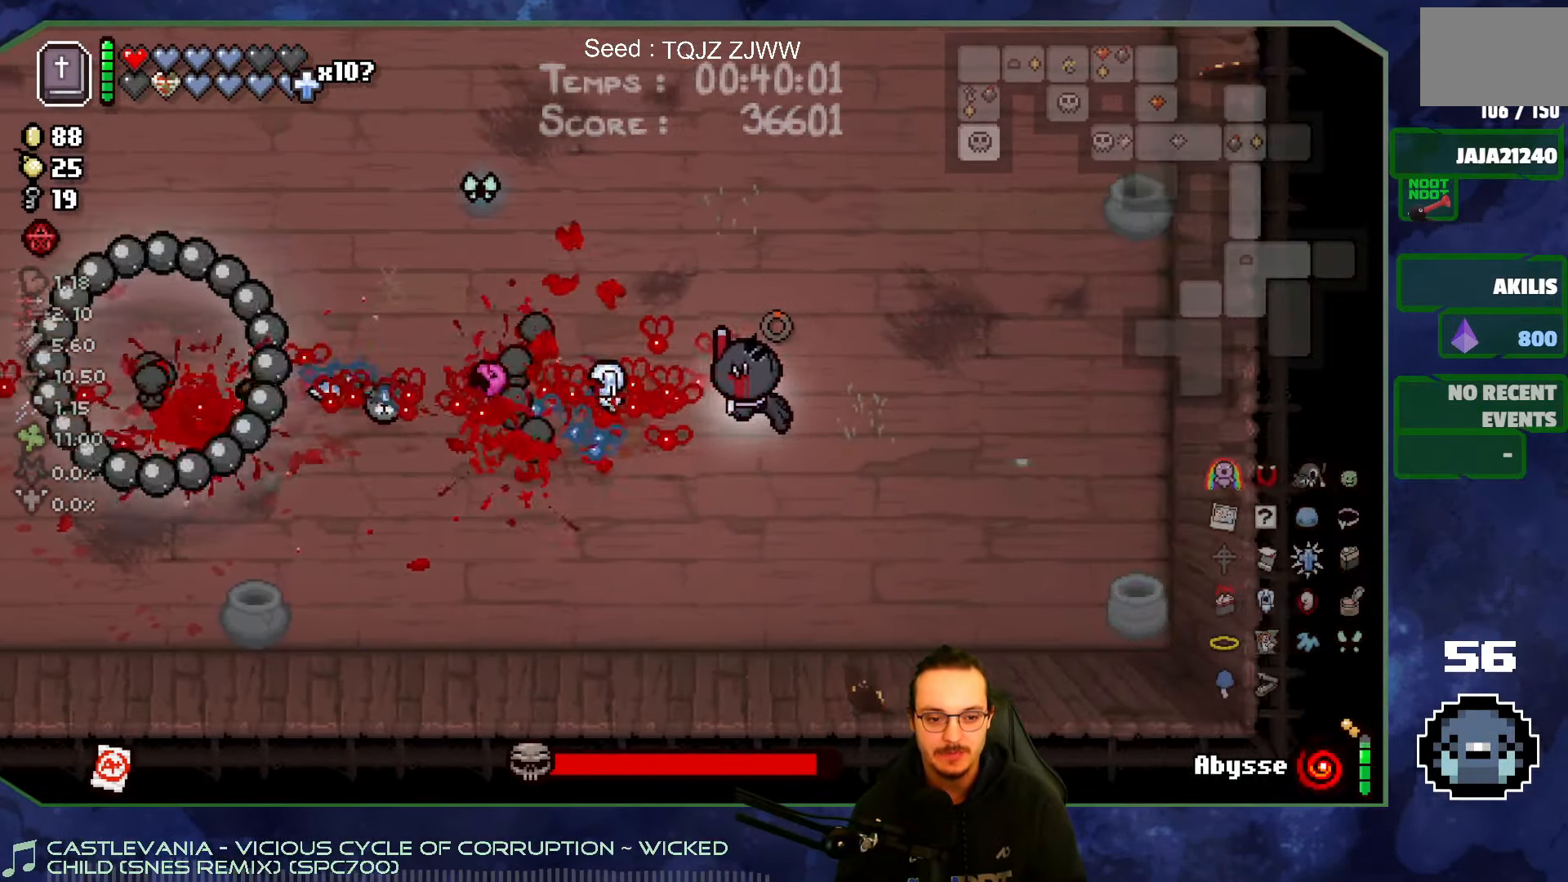
{"buttons": [], "left_stick": "right", "right_stick": "left", "events": []}
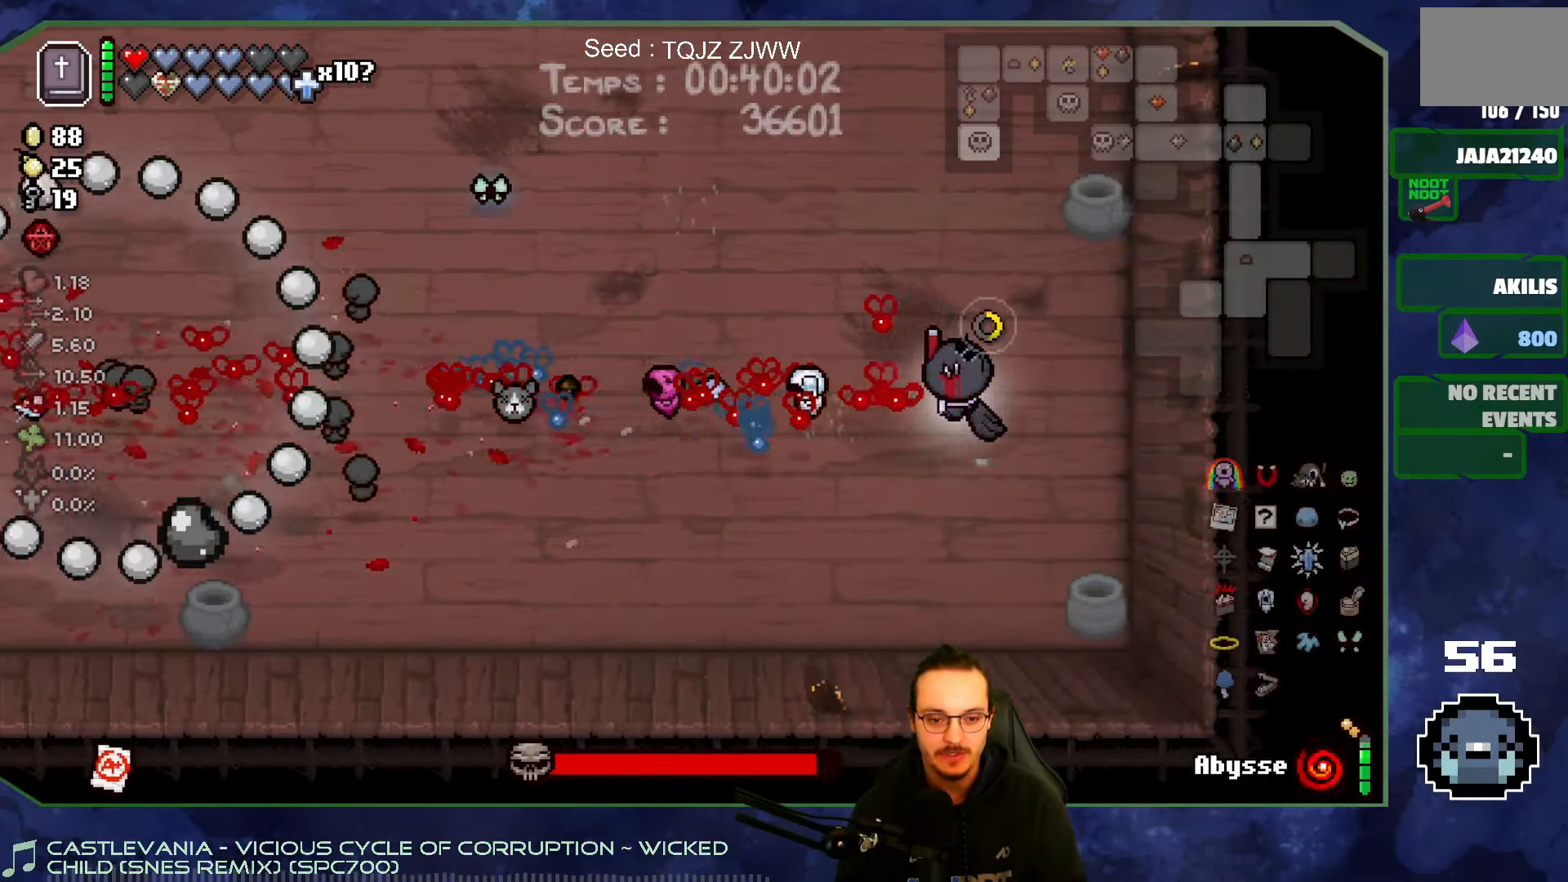
{"buttons": [], "left_stick": "down-left", "right_stick": "up-left", "events": [[183, "left_stick", "down"], [384, "right_stick", "up-left"], [434, "left_stick", "down-left"]]}
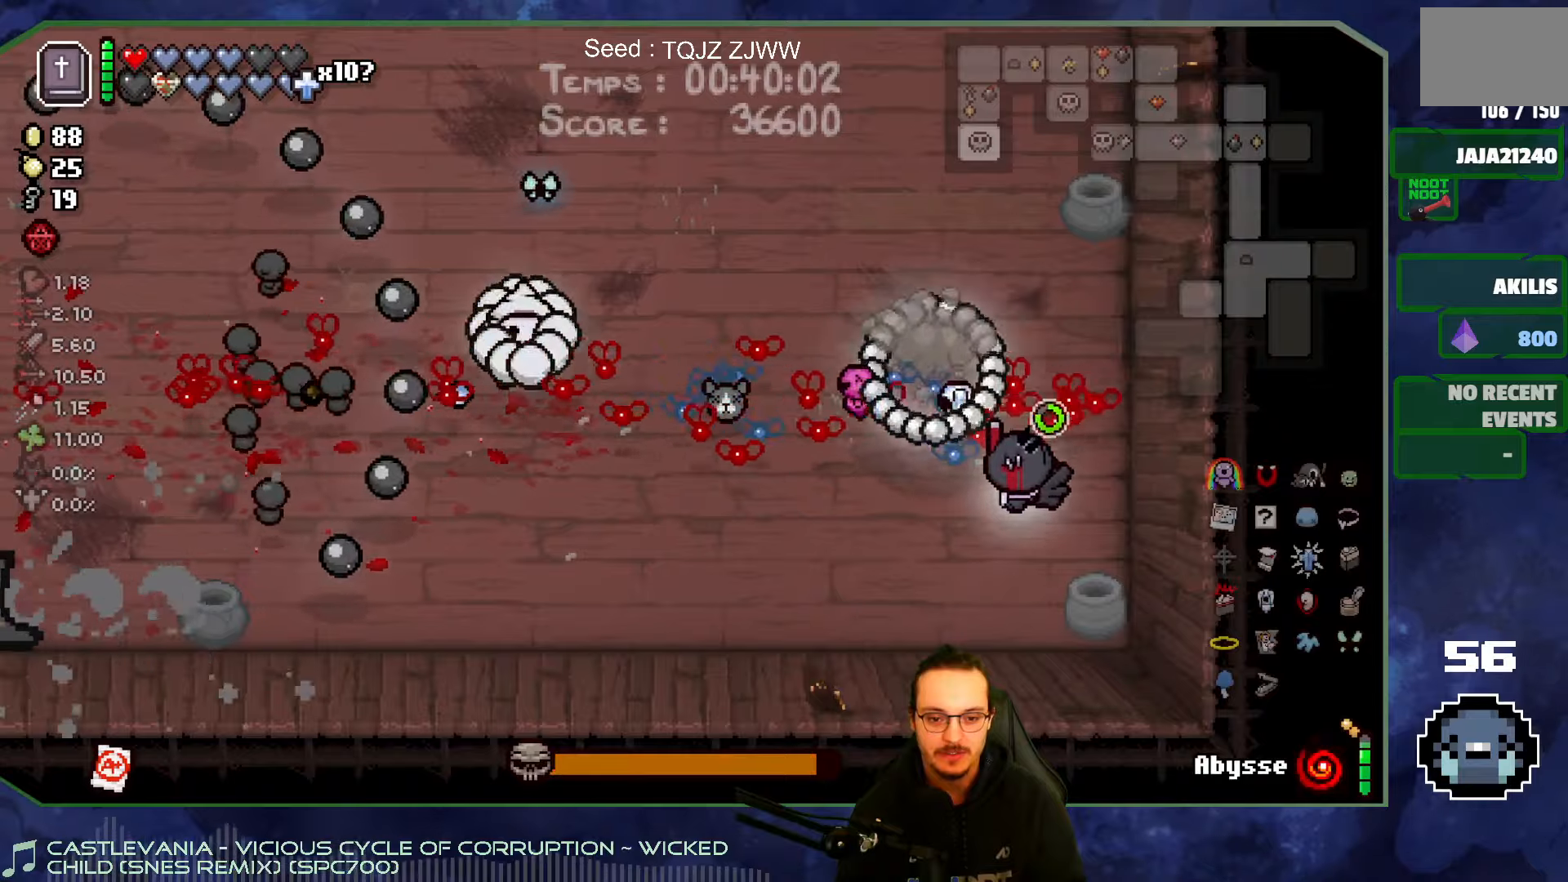
{"buttons": [], "left_stick": "left", "right_stick": "up", "events": [[67, "right_stick", "up"], [267, "left_stick", "left"], [367, "left_stick", "center"], [467, "left_stick", "left"]]}
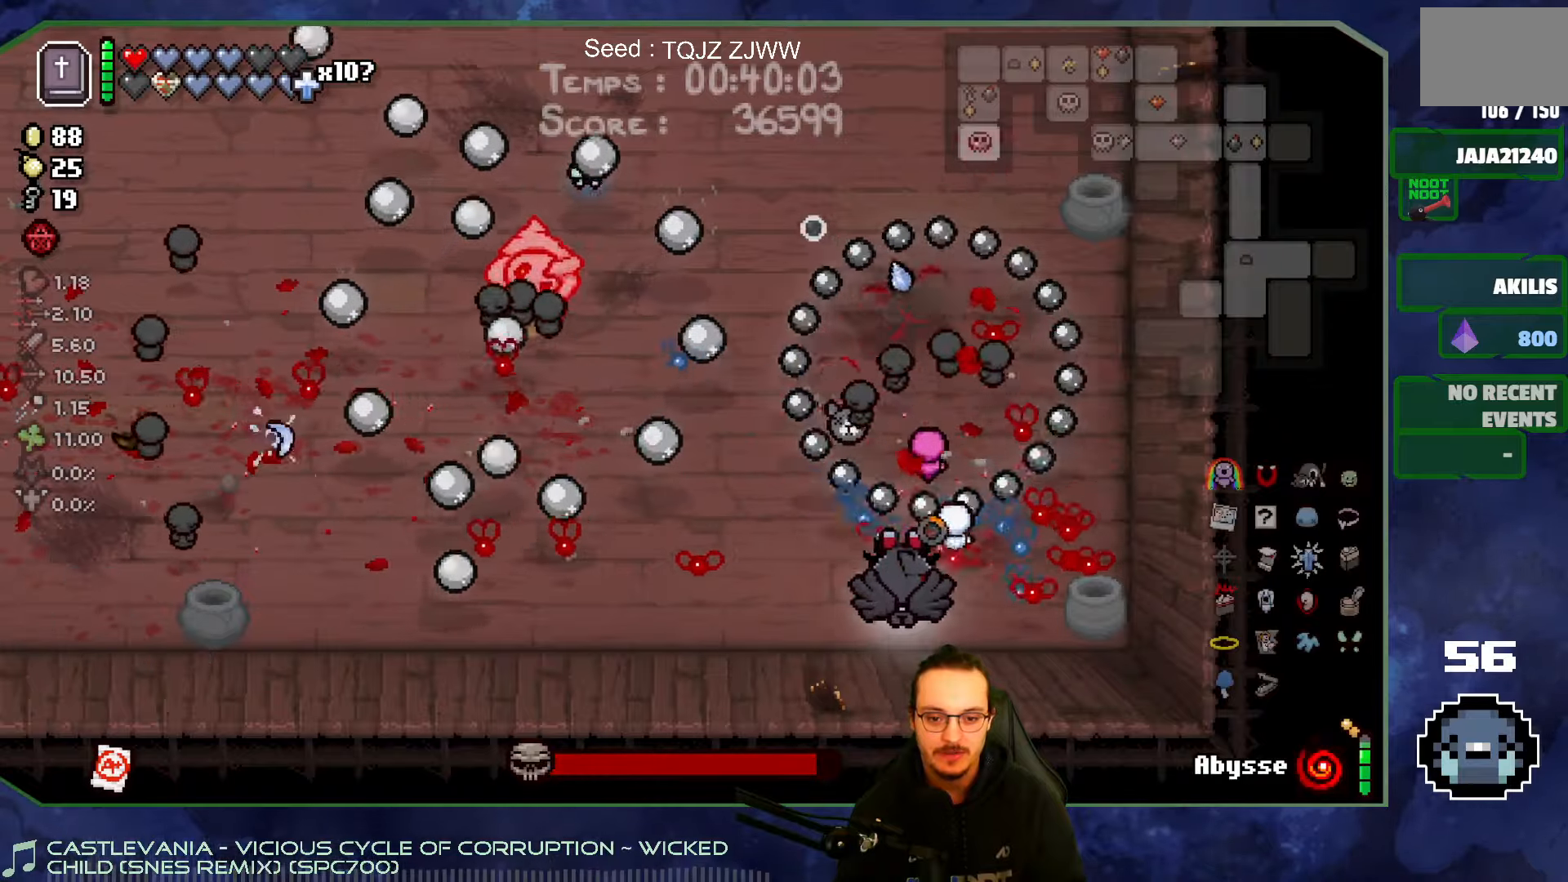
{"buttons": [], "left_stick": "left", "right_stick": "up", "events": []}
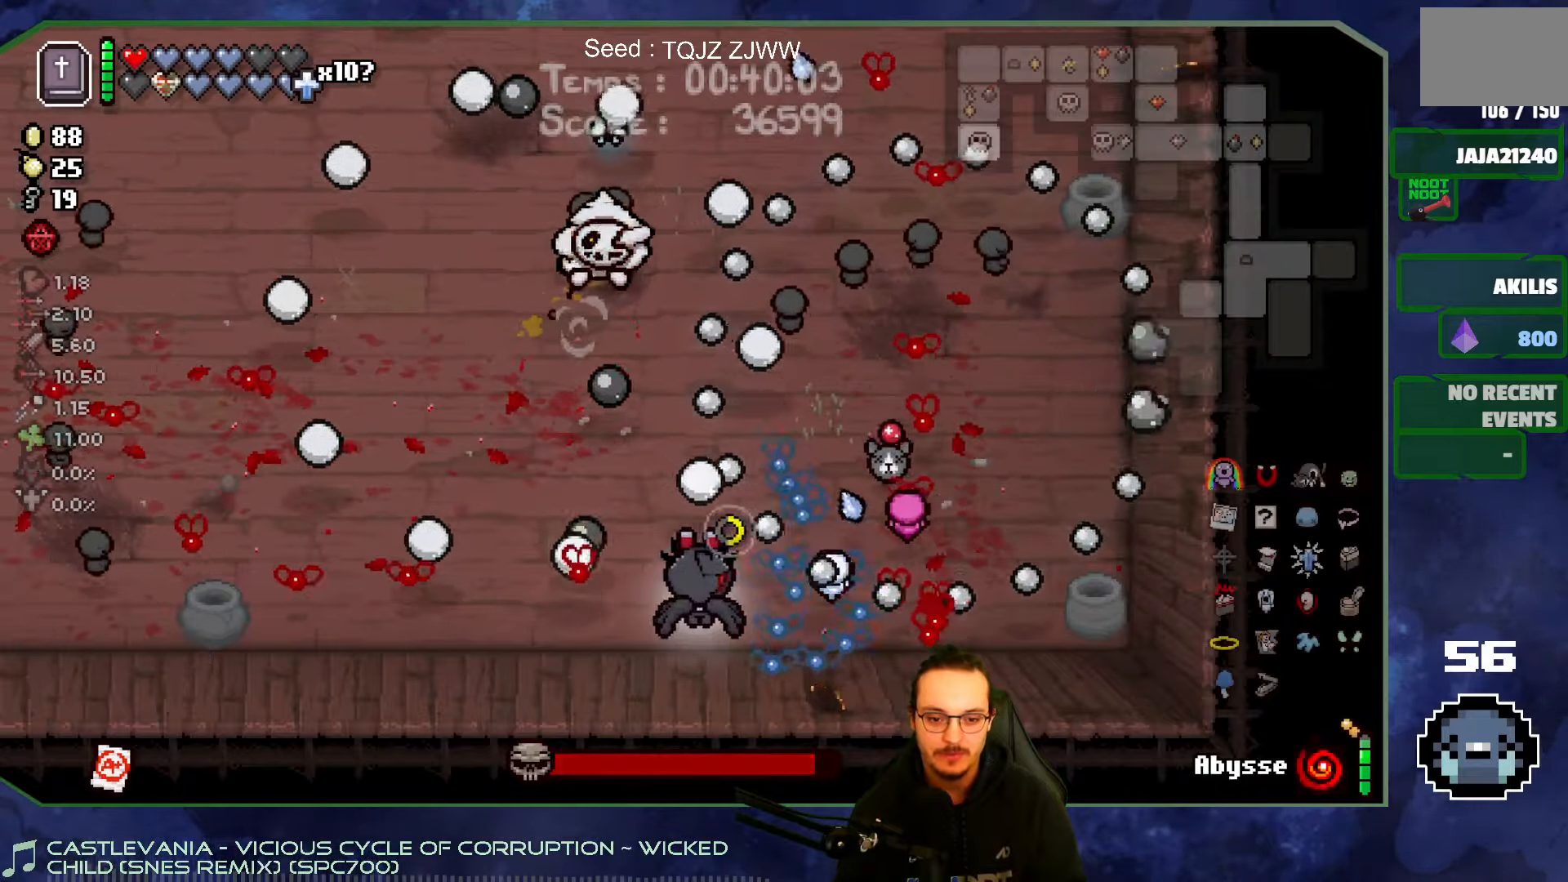
{"buttons": [], "left_stick": "up-left", "right_stick": "up-right", "events": [[67, "left_stick", "up"], [134, "left_stick", "center"], [217, "left_stick", "up-left"], [467, "right_stick", "up-right"]]}
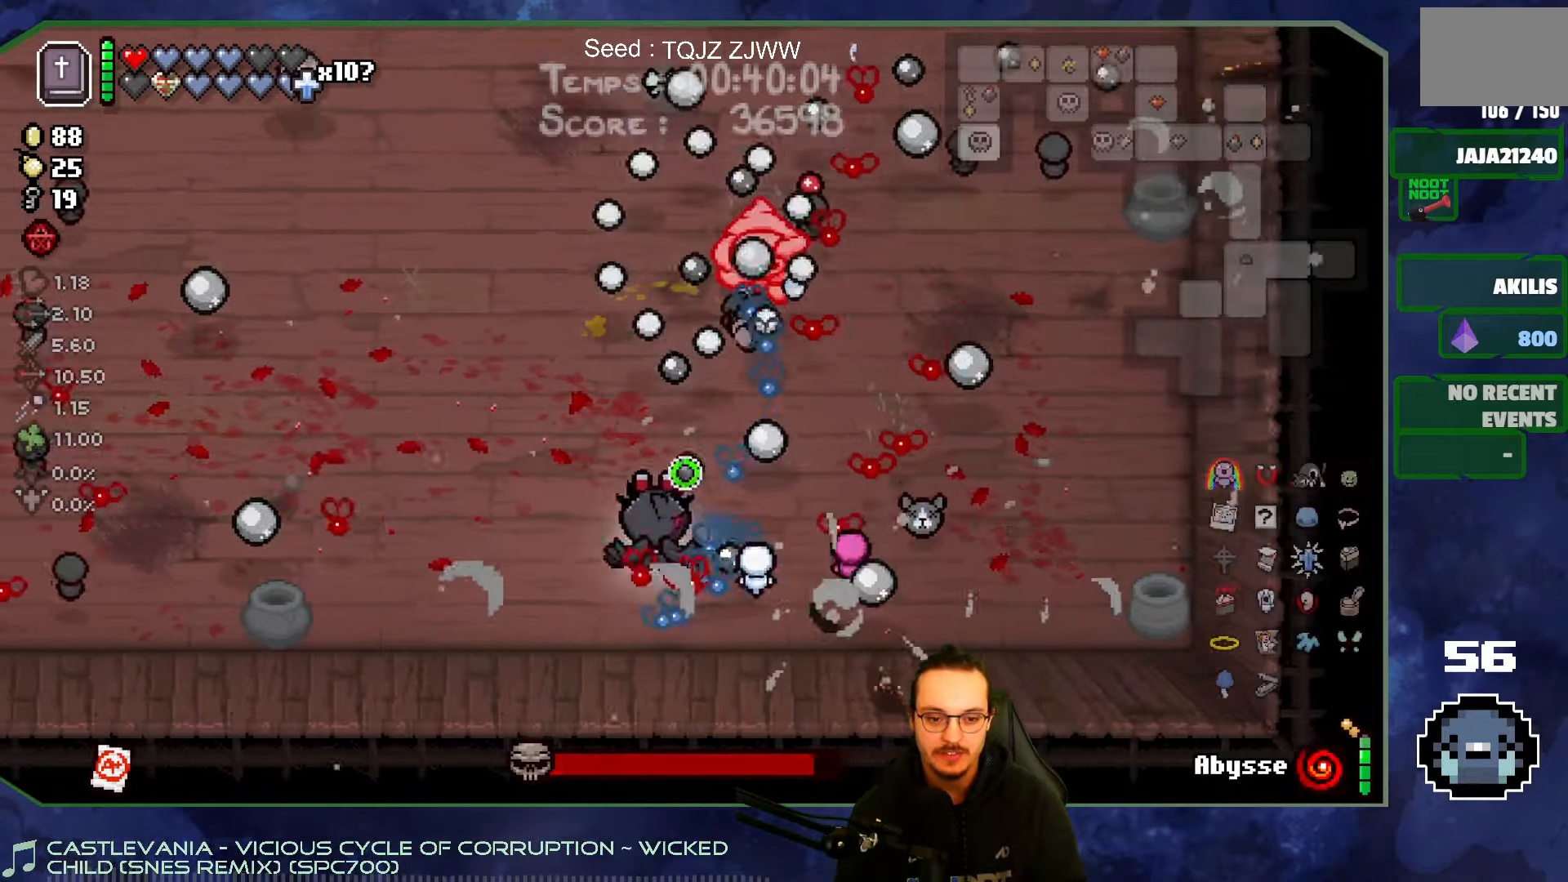
{"buttons": [], "left_stick": "up-right", "right_stick": "right", "events": [[50, "right_stick", "right"], [434, "left_stick", "up-right"]]}
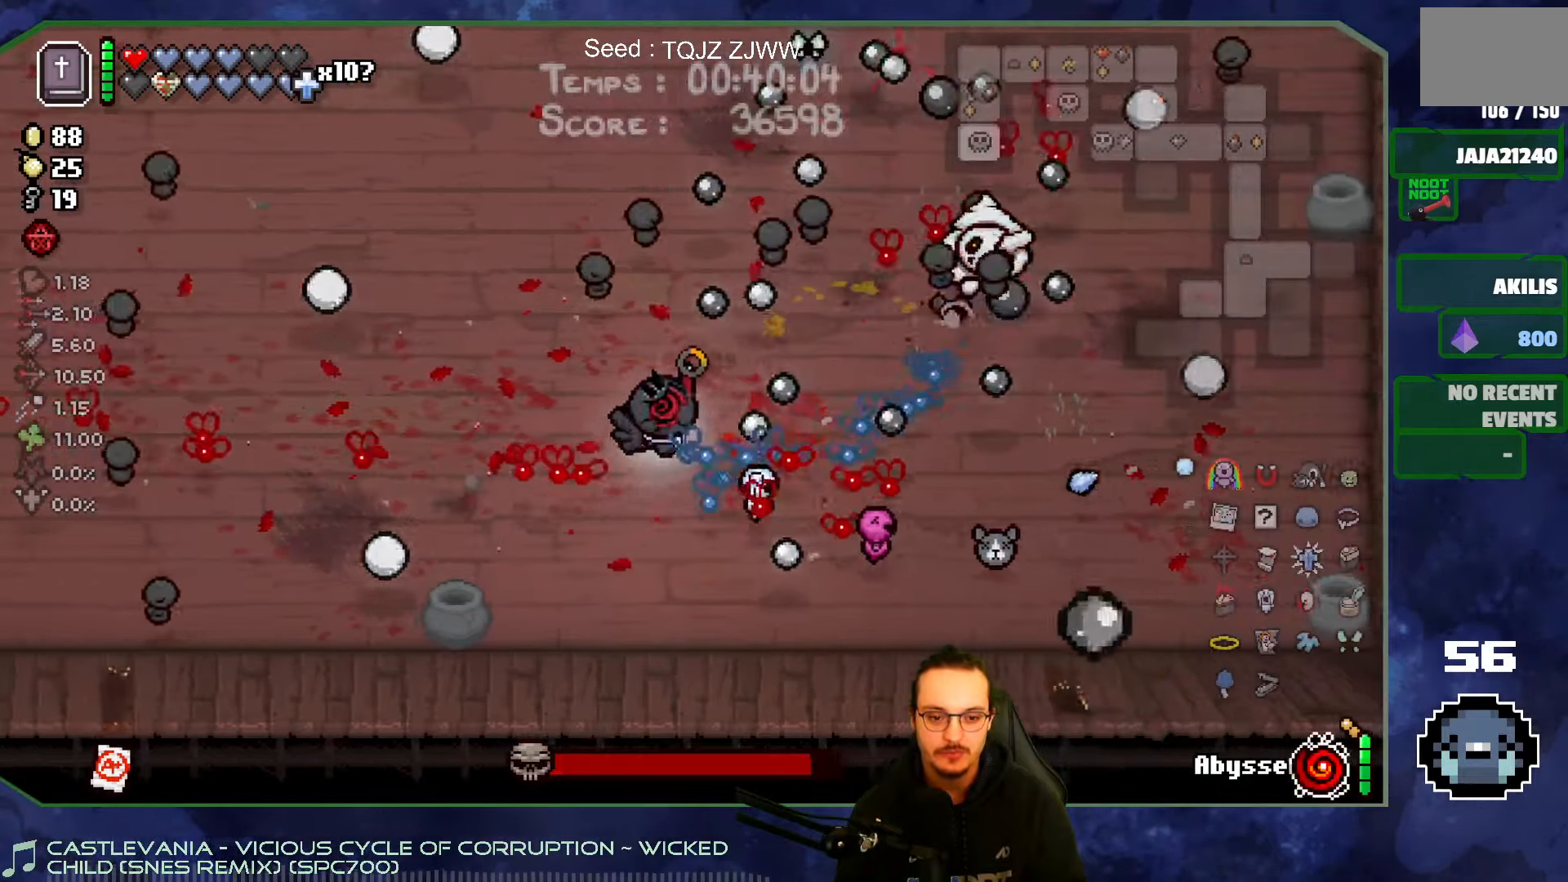
{"buttons": [], "left_stick": "left", "right_stick": "right", "events": [[417, "left_stick", "left"]]}
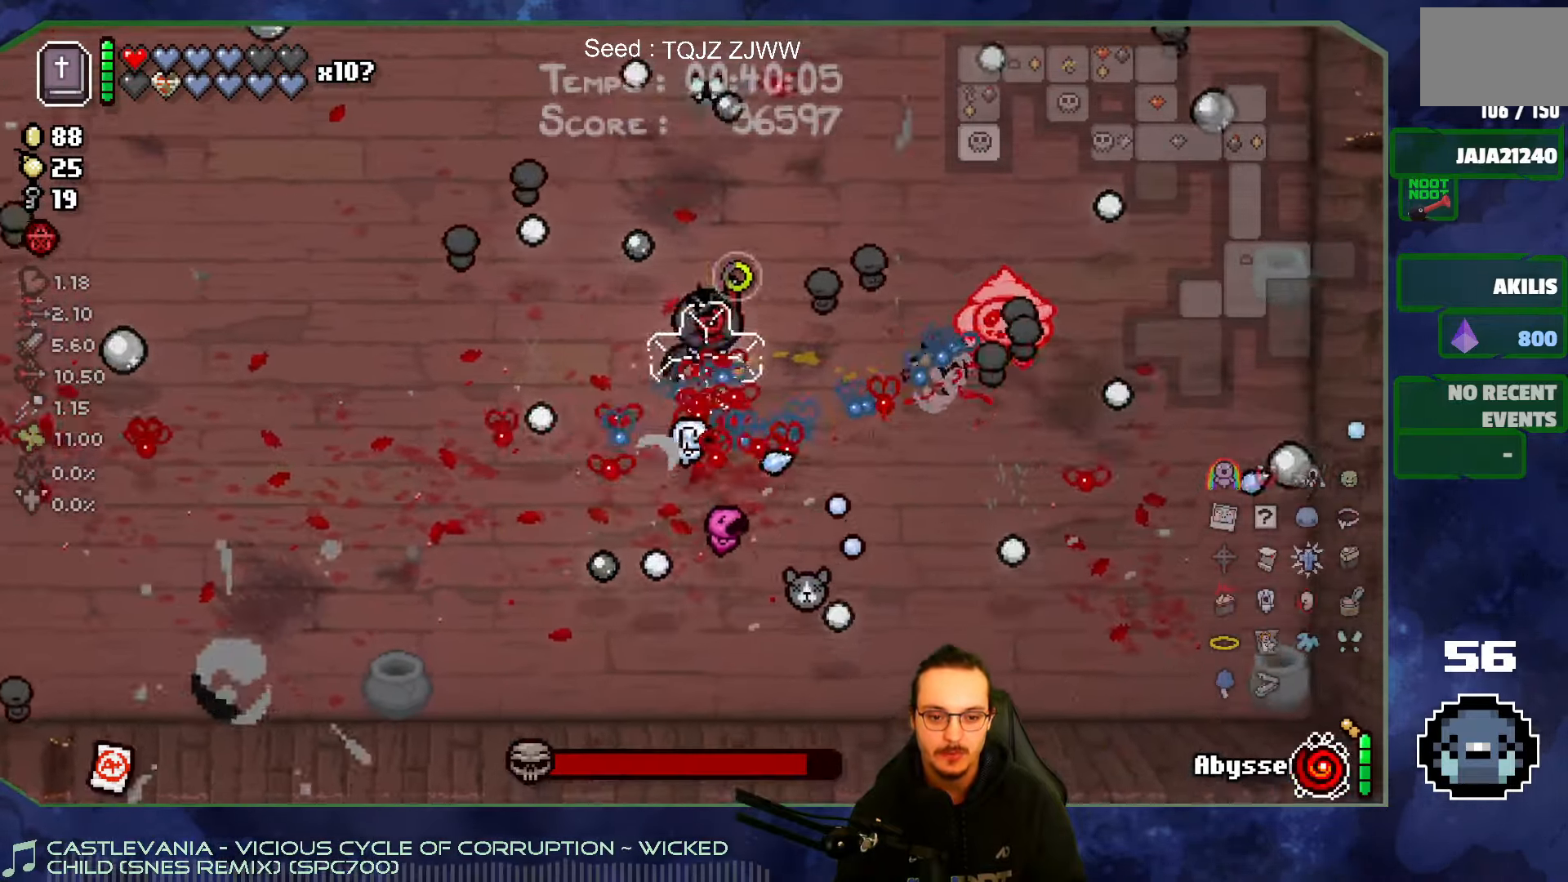
{"buttons": [], "left_stick": "up-right", "right_stick": "right", "events": [[117, "left_stick", "right"], [234, "left_stick", "center"], [317, "left_stick", "up-right"]]}
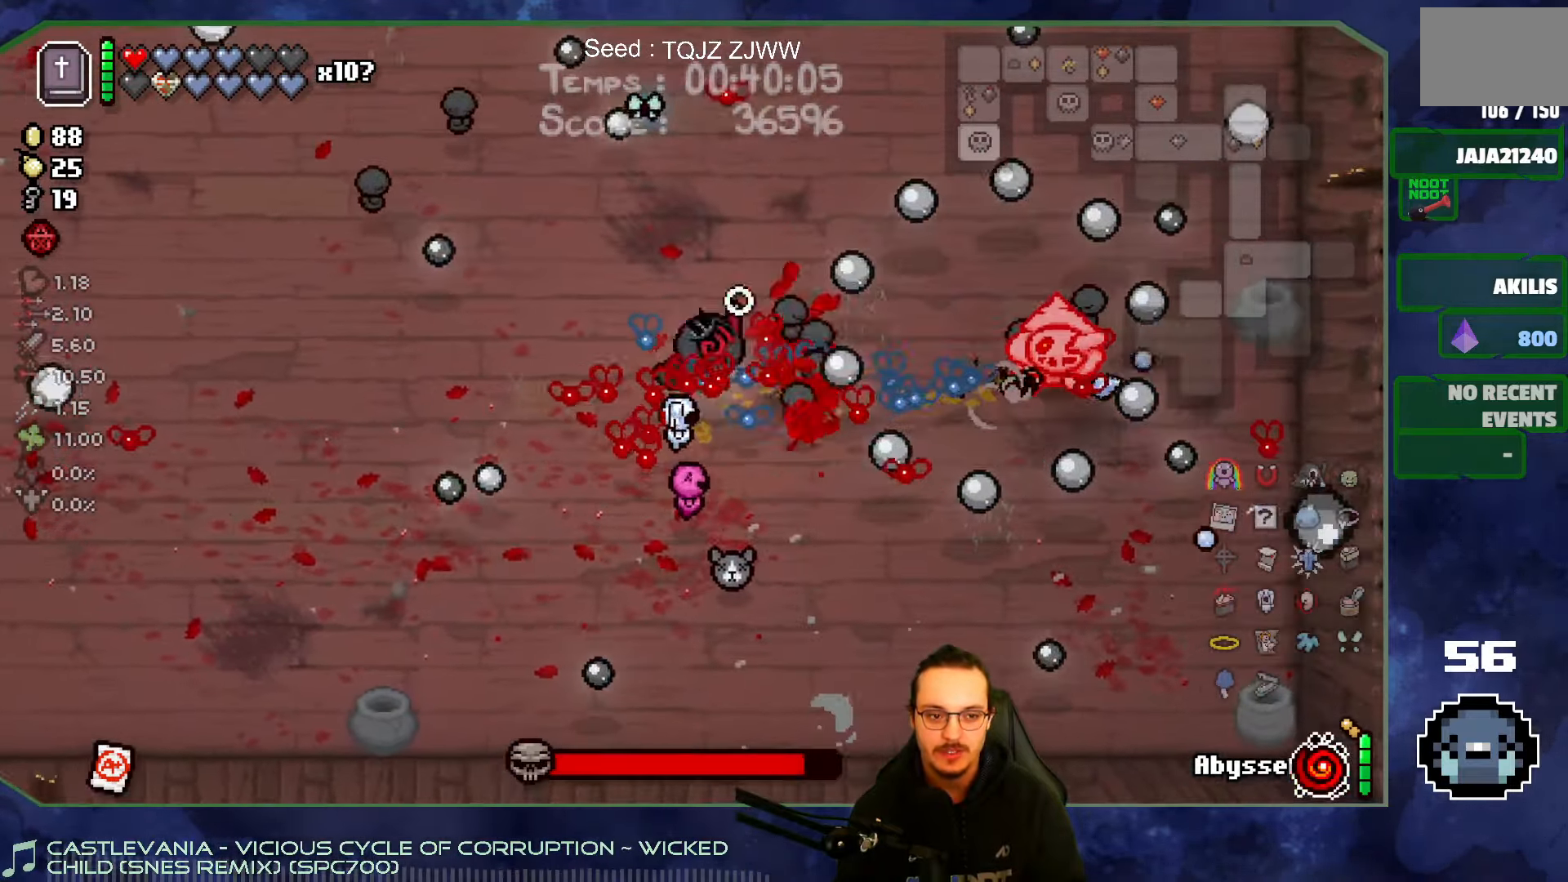
{"buttons": [], "left_stick": "up-left", "right_stick": "right", "events": [[100, "left_stick", "up-left"], [250, "left_stick", "left"], [434, "left_stick", "up-left"]]}
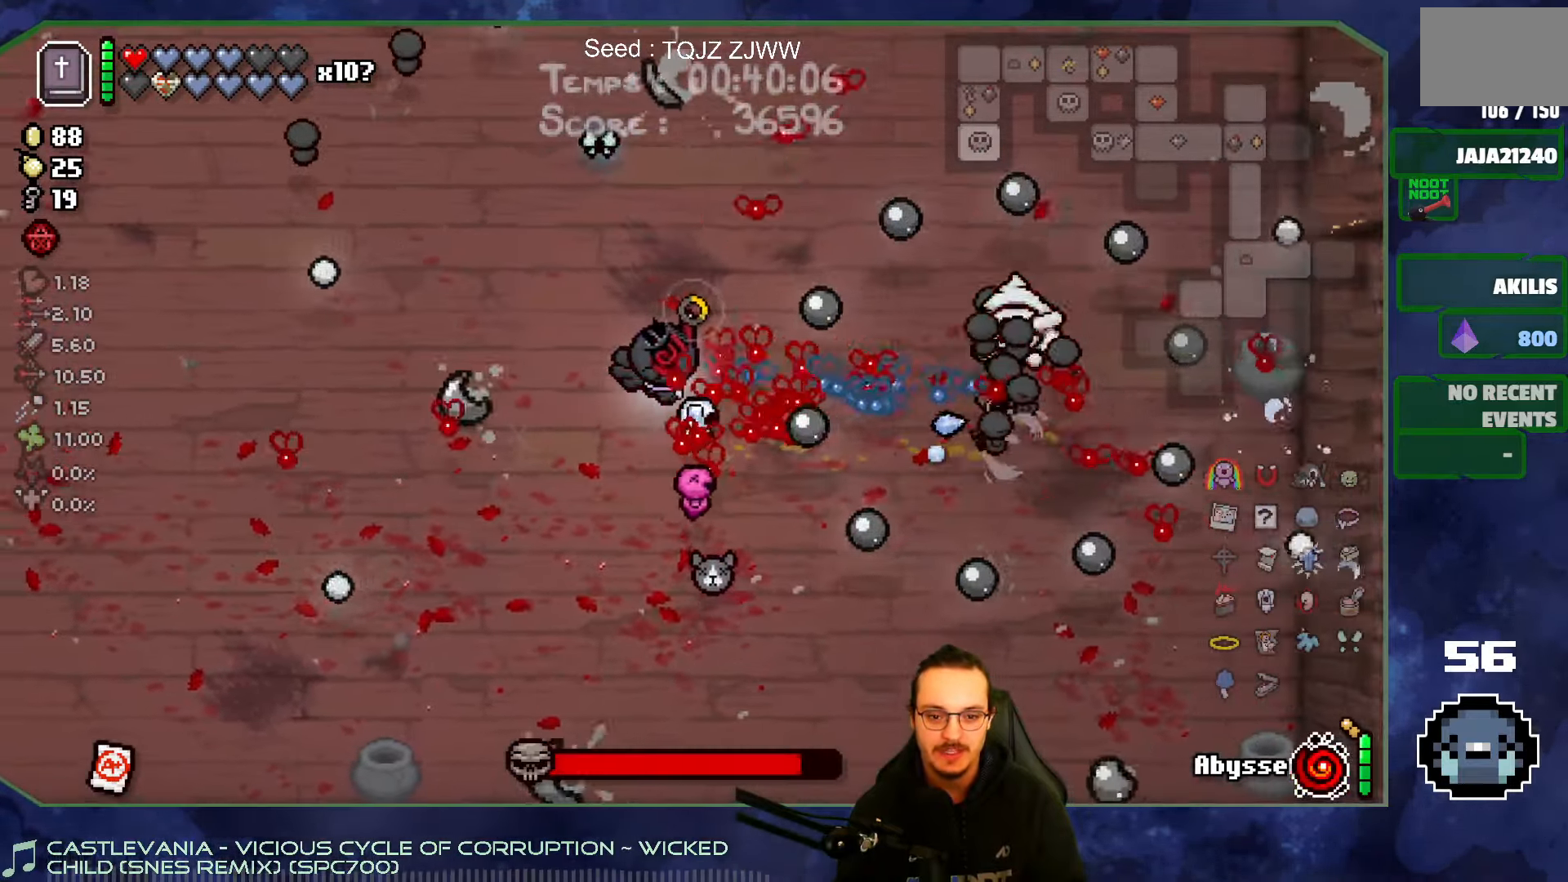
{"buttons": [], "left_stick": "up-left", "right_stick": "right", "events": [[167, "left_stick", "up"], [317, "left_stick", "up-left"]]}
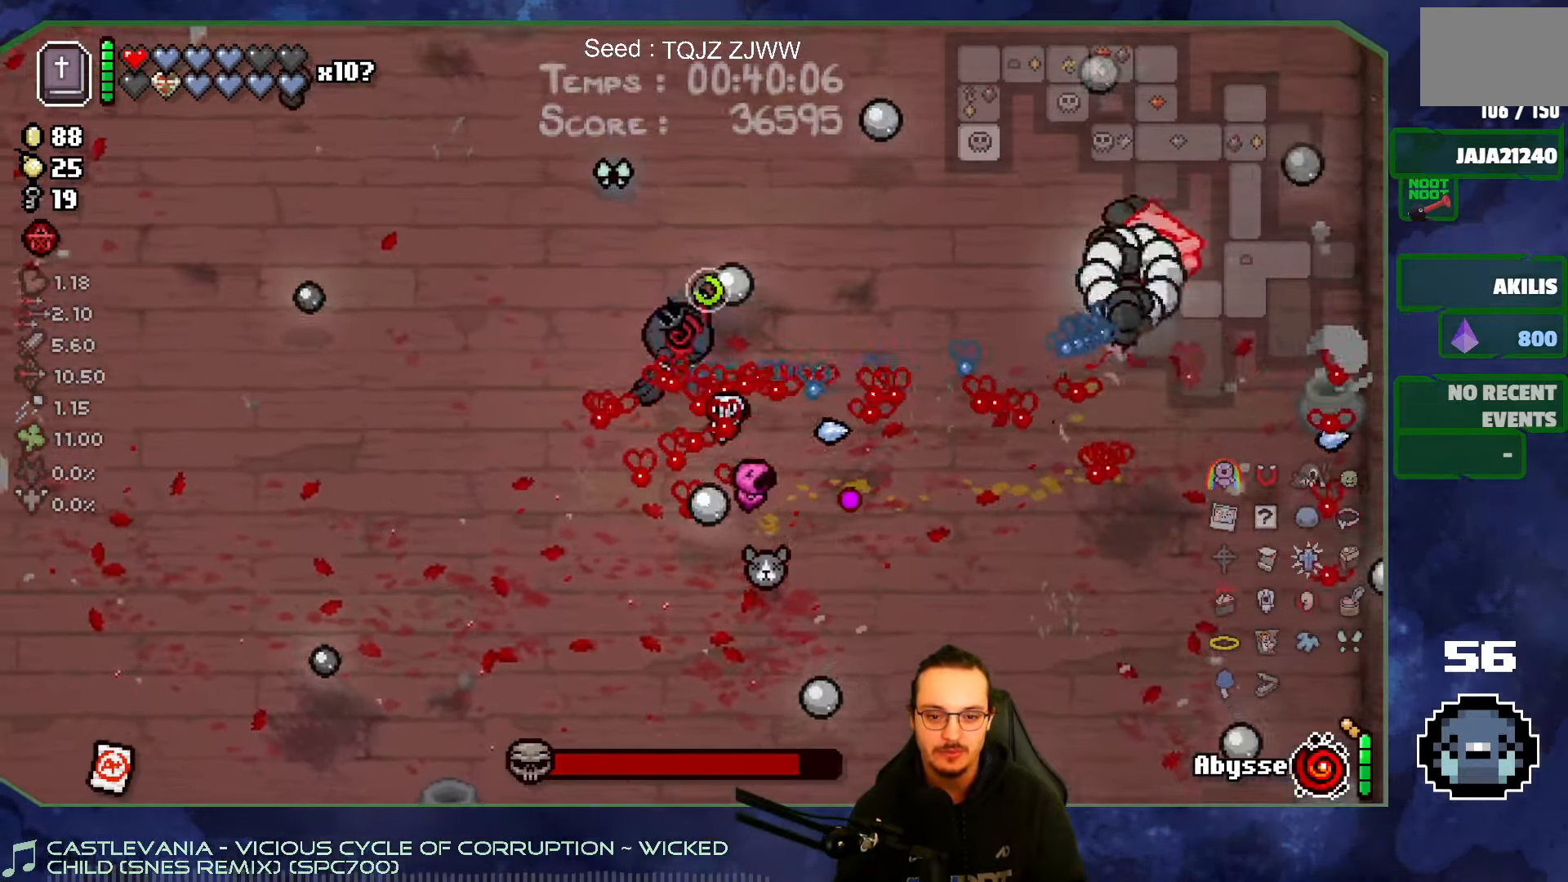
{"buttons": [], "left_stick": "right", "right_stick": "right", "events": [[50, "left_stick", "left"], [184, "left_stick", "right"]]}
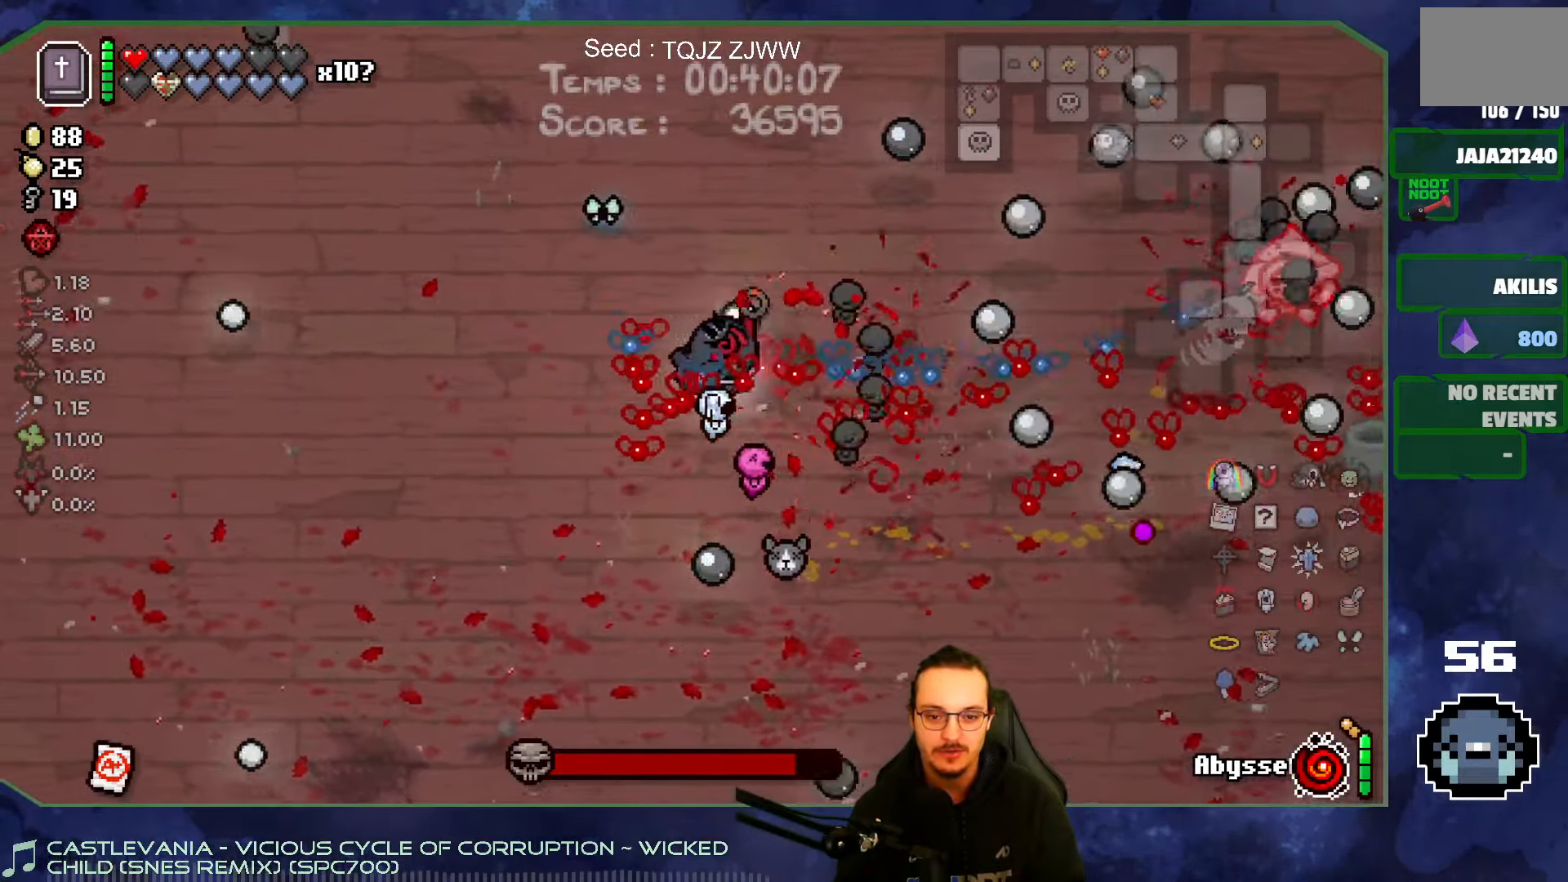
{"buttons": [], "left_stick": "down", "right_stick": "right", "events": [[84, "left_stick", "up"], [400, "left_stick", "down"]]}
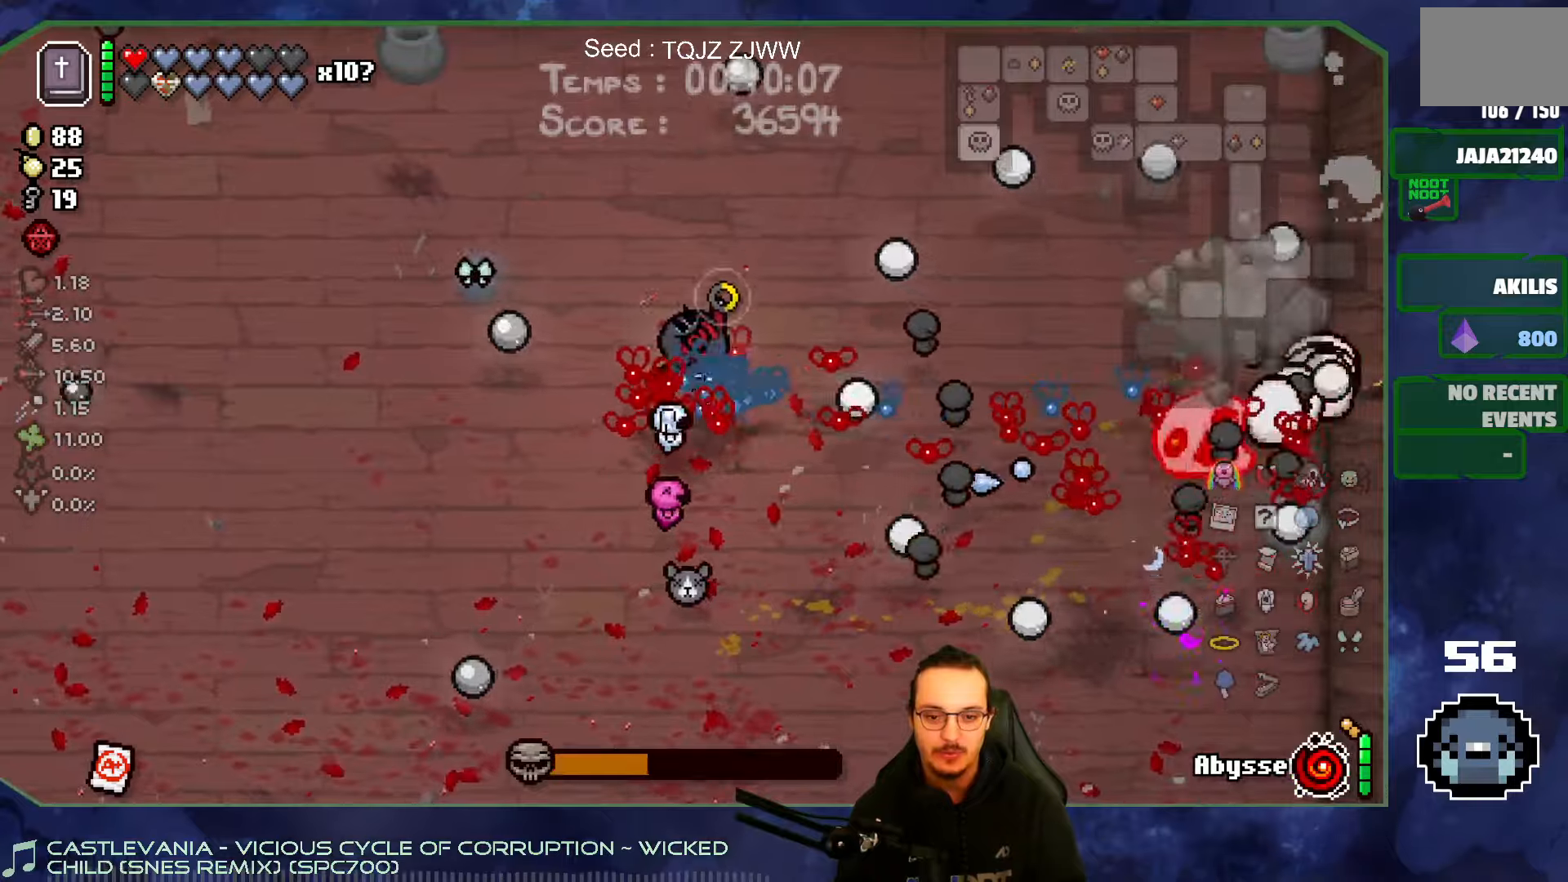
{"buttons": [], "left_stick": "right", "right_stick": "right", "events": [[333, "left_stick", "right"]]}
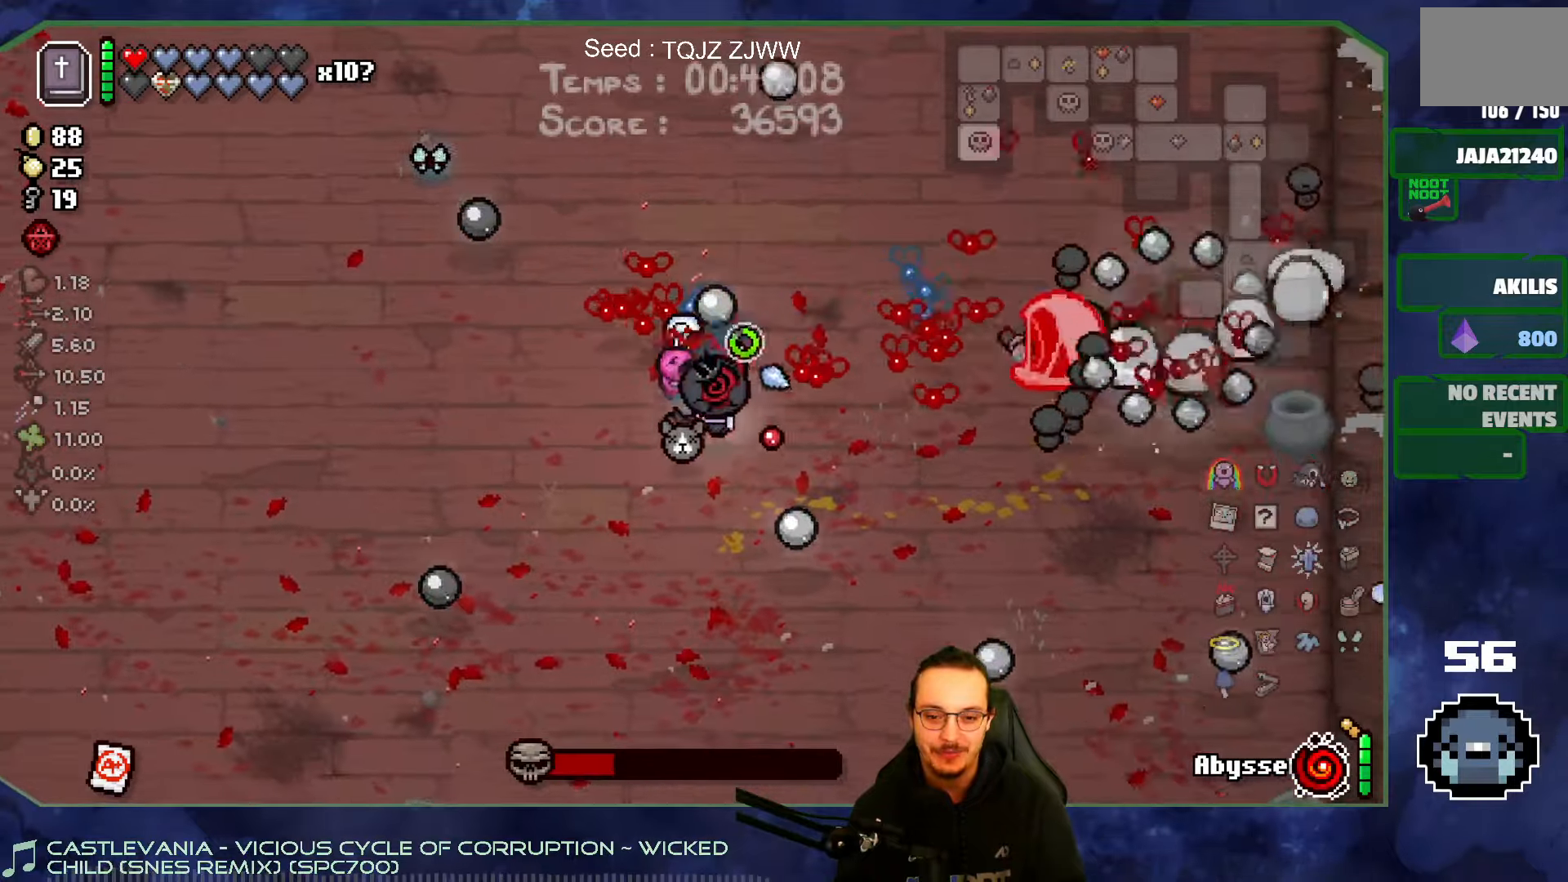
{"buttons": [], "left_stick": "center", "right_stick": "right", "events": [[66, "left_stick", "up-left"], [450, "left_stick", "center"]]}
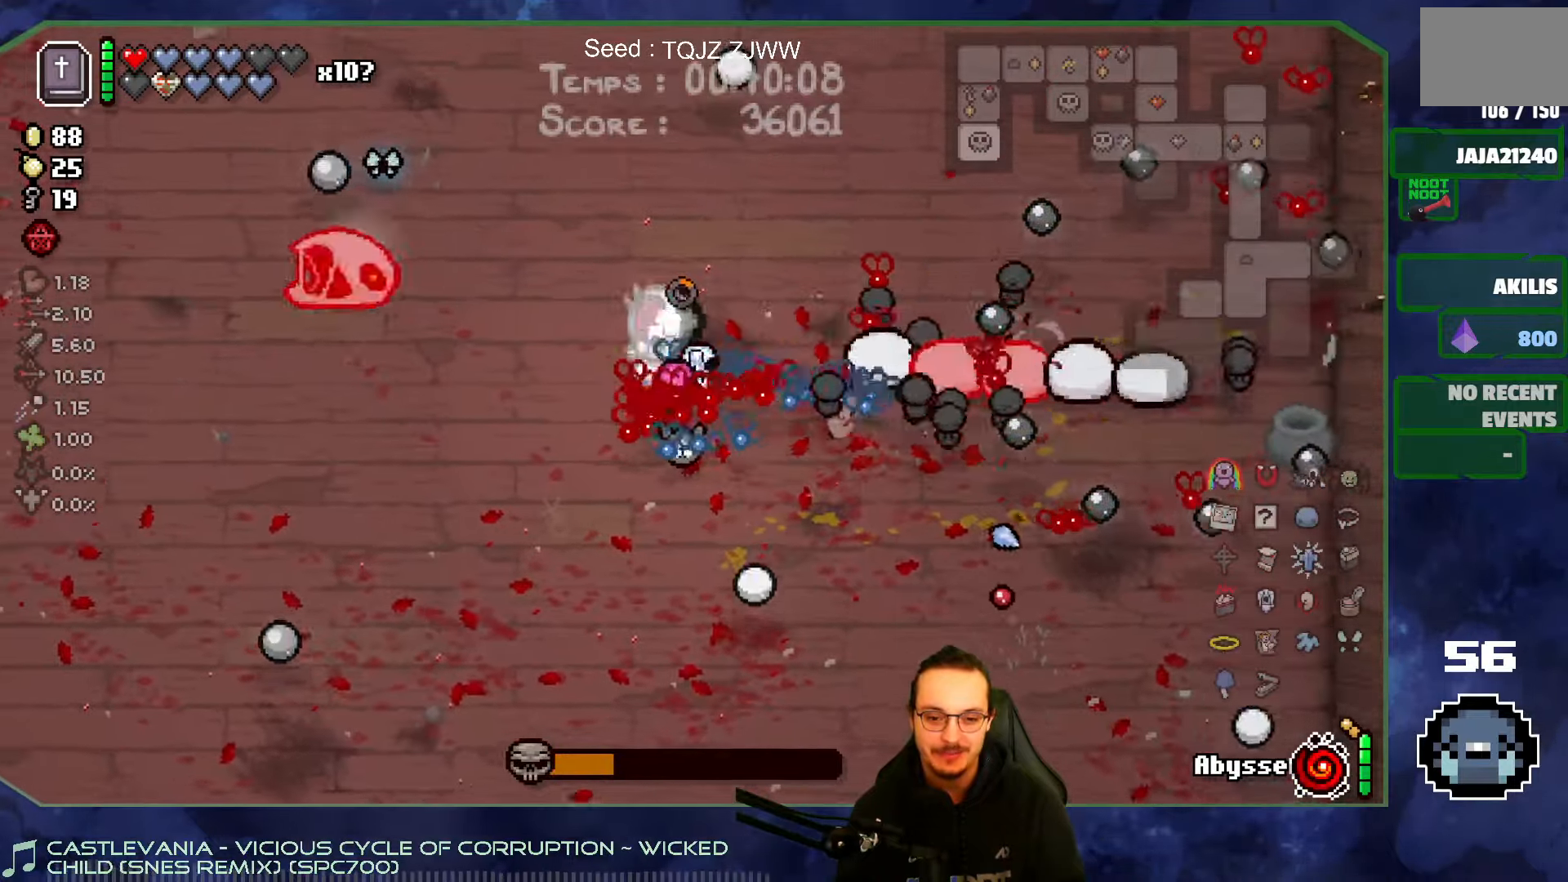
{"buttons": [], "left_stick": "down-left", "right_stick": "up", "events": [[16, "left_stick", "left"], [433, "left_stick", "down-left"], [500, "right_stick", "up"]]}
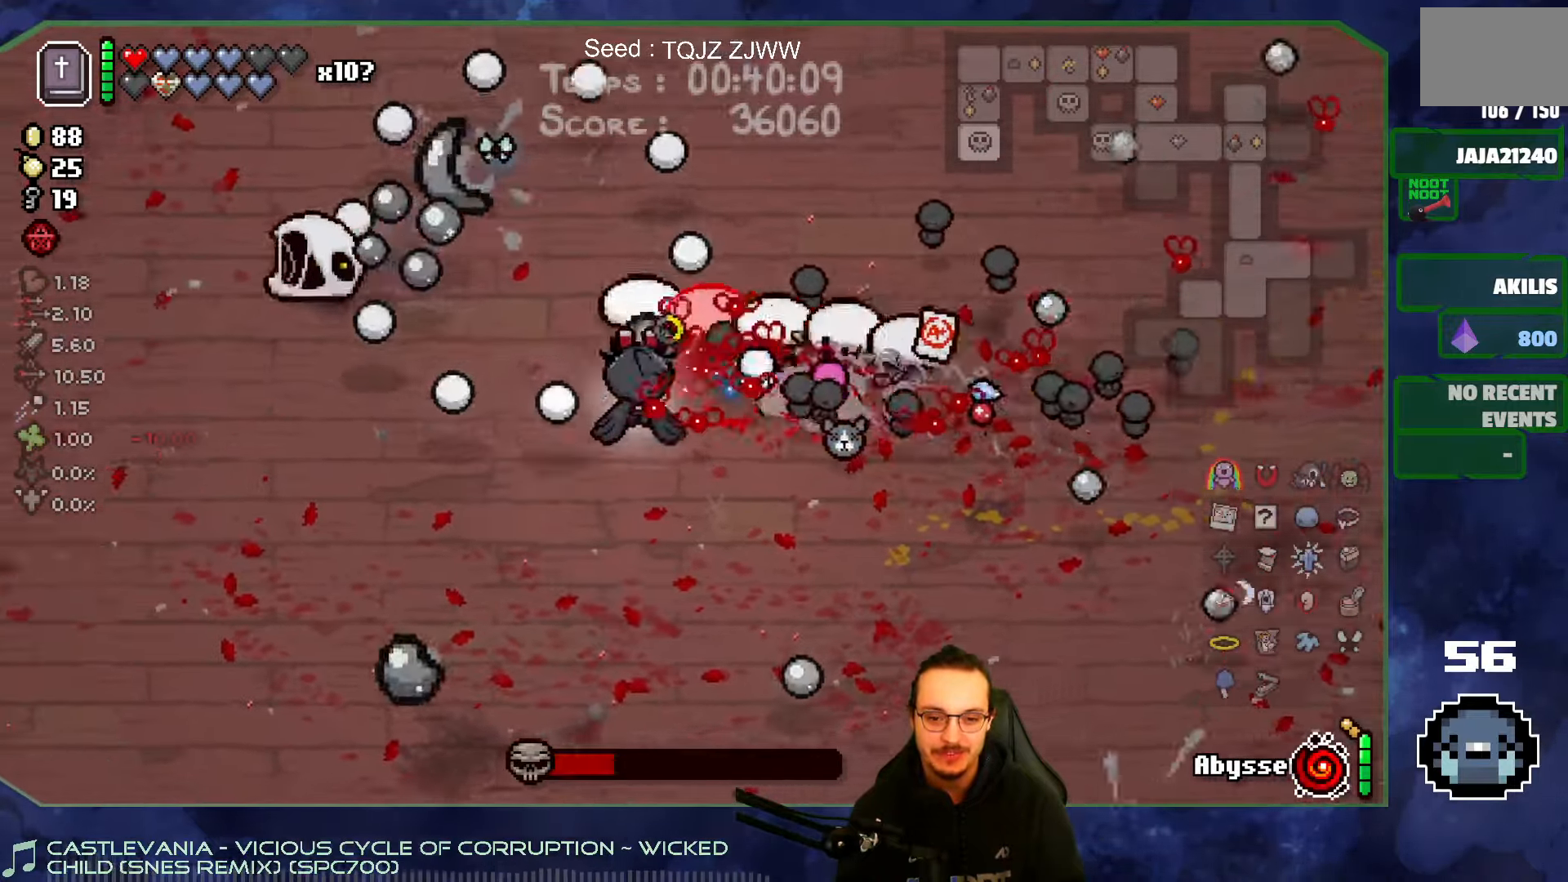
{"buttons": [], "left_stick": "up", "right_stick": "up-left", "events": [[316, "left_stick", "up-right"], [400, "right_stick", "up-left"], [433, "left_stick", "up"]]}
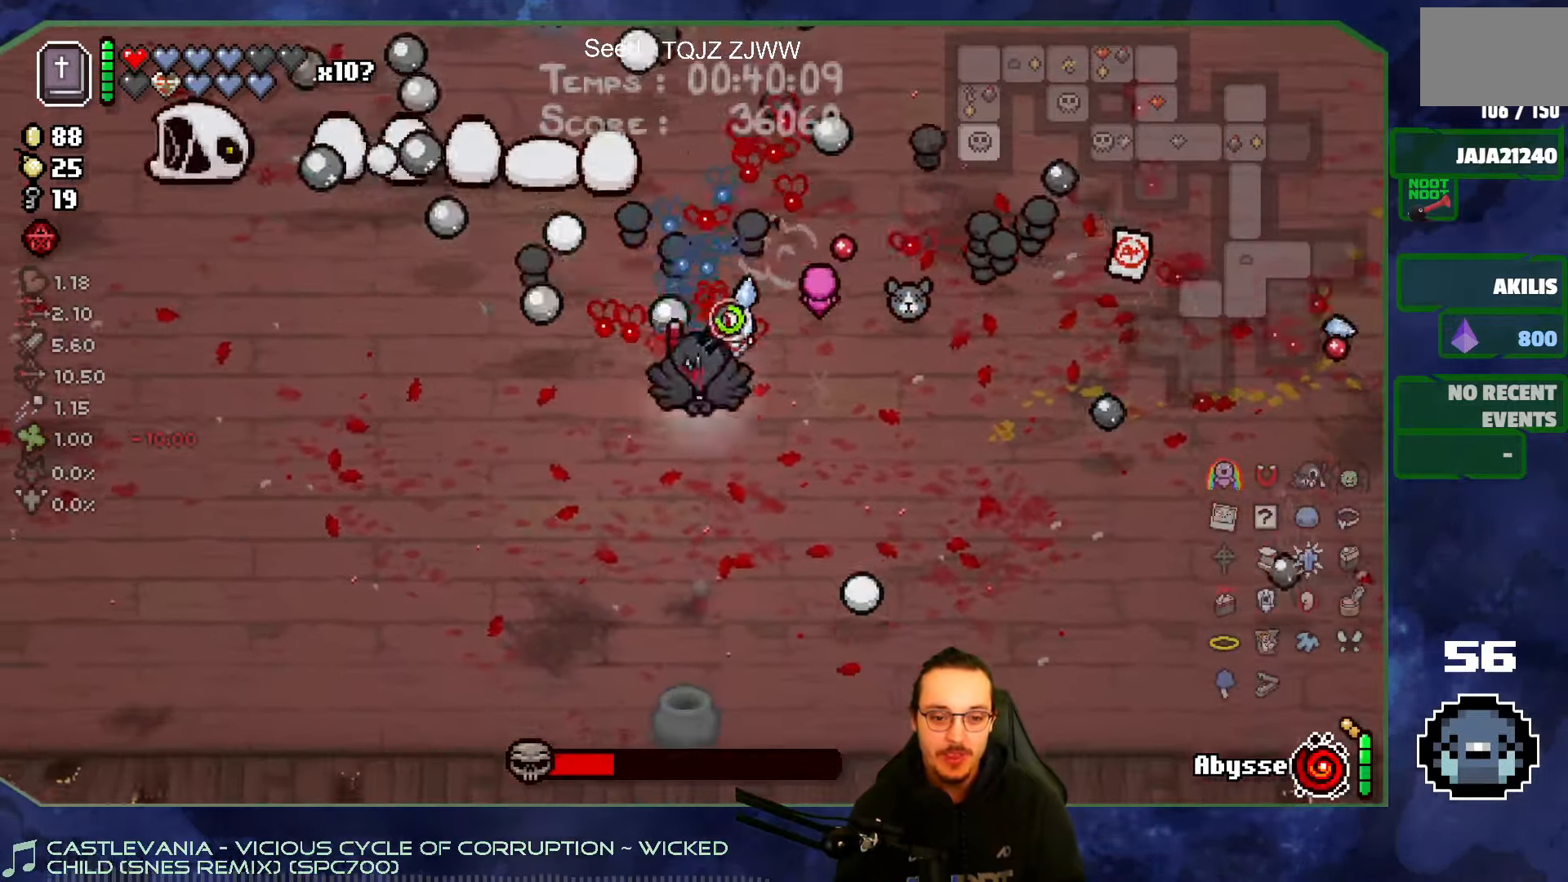
{"buttons": [], "left_stick": "center", "right_stick": "left", "events": [[183, "left_stick", "right"], [183, "right_stick", "left"], [383, "left_stick", "down-left"], [500, "left_stick", "center"]]}
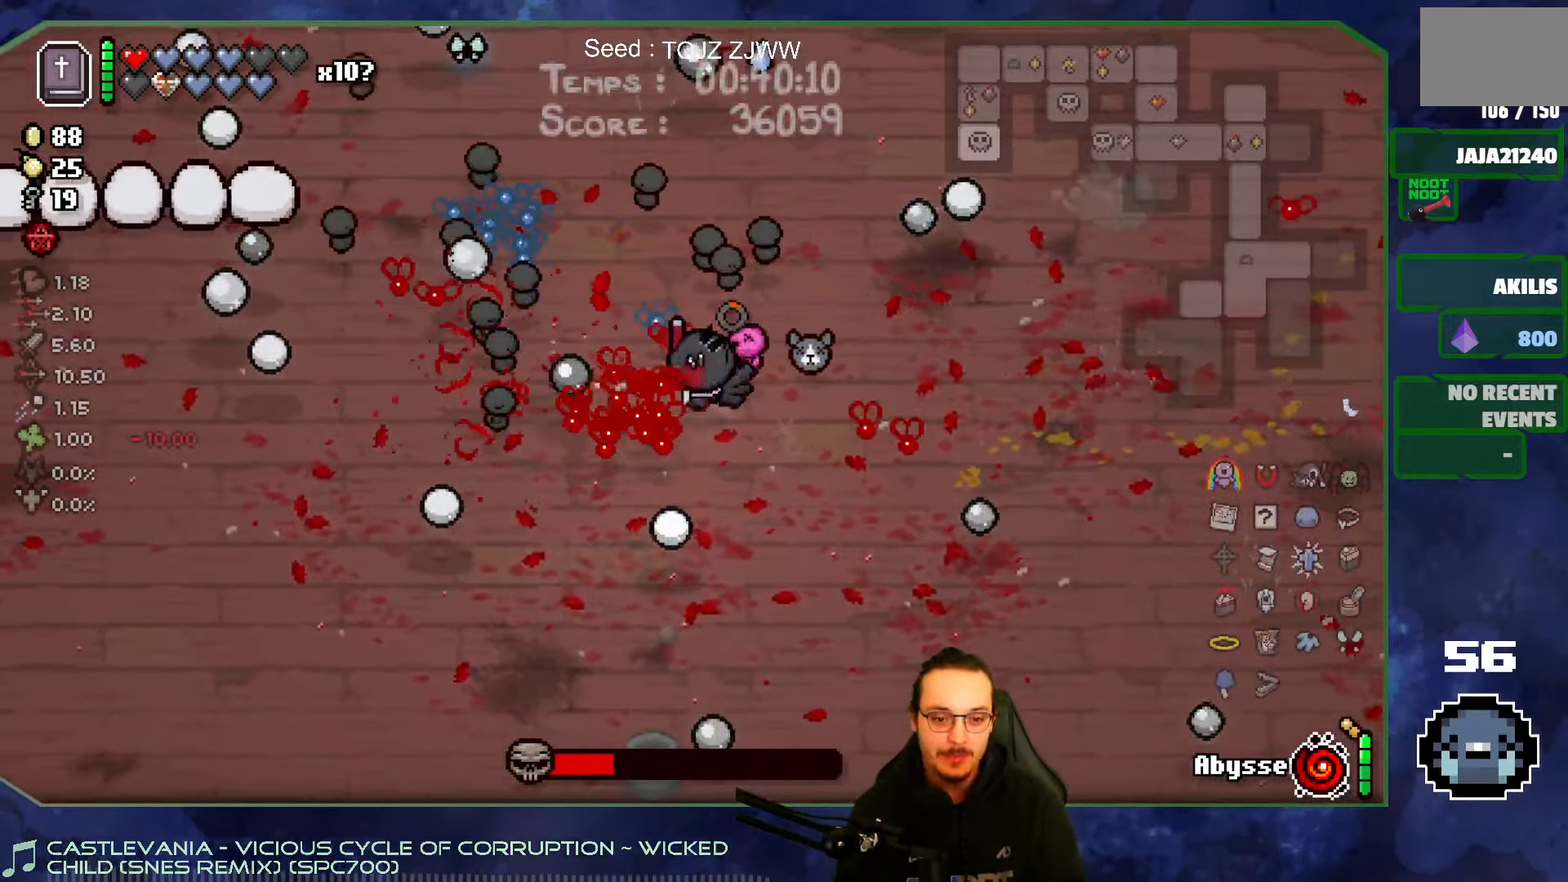
{"buttons": [], "left_stick": "up-left", "right_stick": "left", "events": [[16, "left_stick", "up"], [133, "left_stick", "up-left"]]}
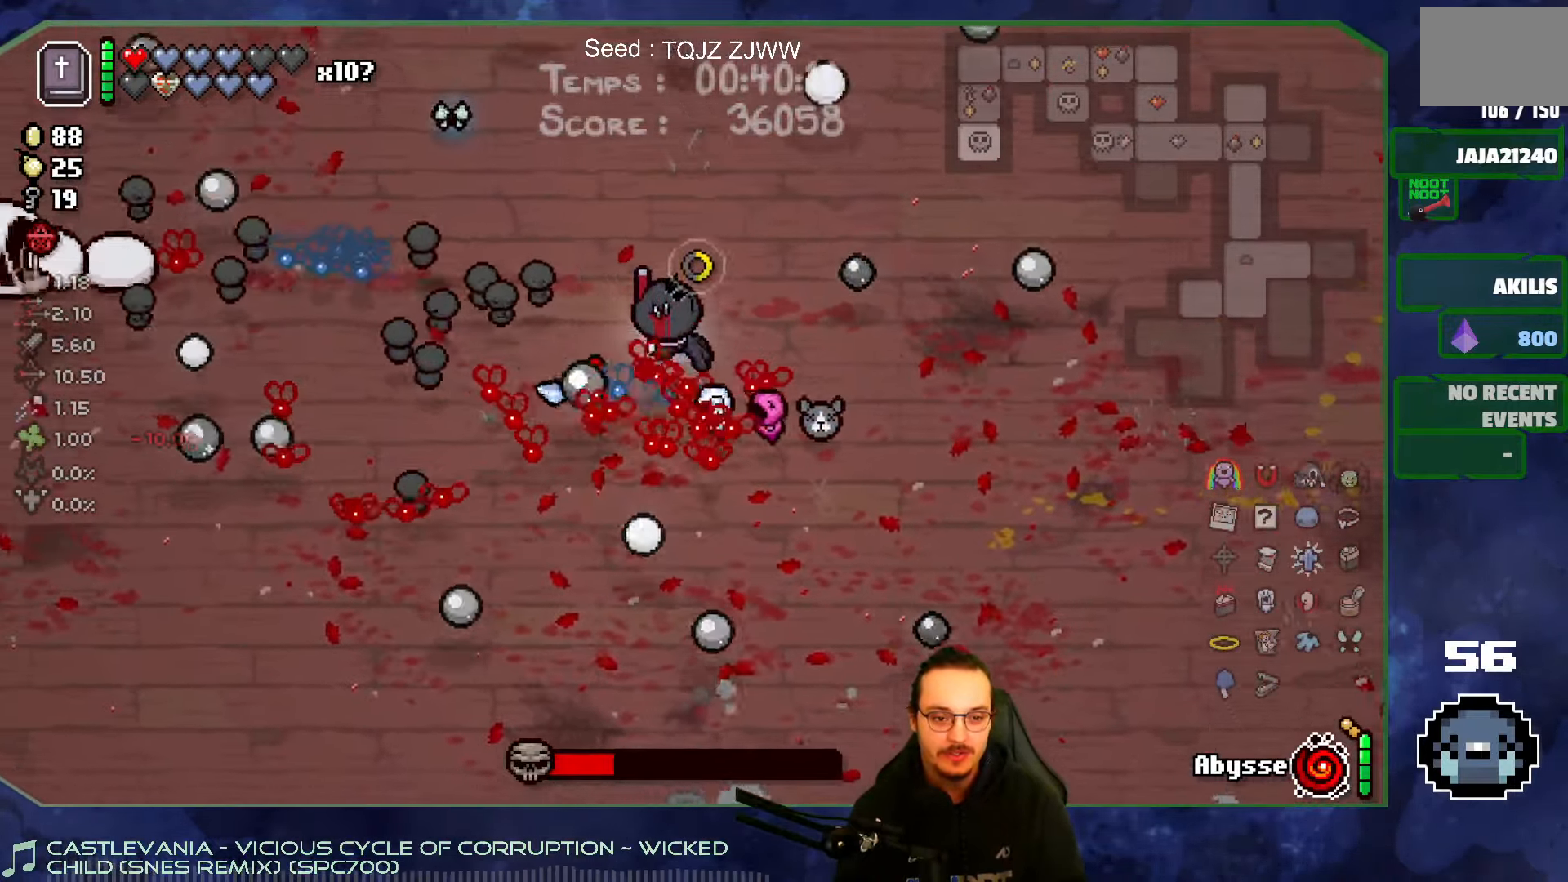
{"buttons": [], "left_stick": "down", "right_stick": "left", "events": [[100, "left_stick", "left"], [200, "left_stick", "down-left"], [466, "left_stick", "down"]]}
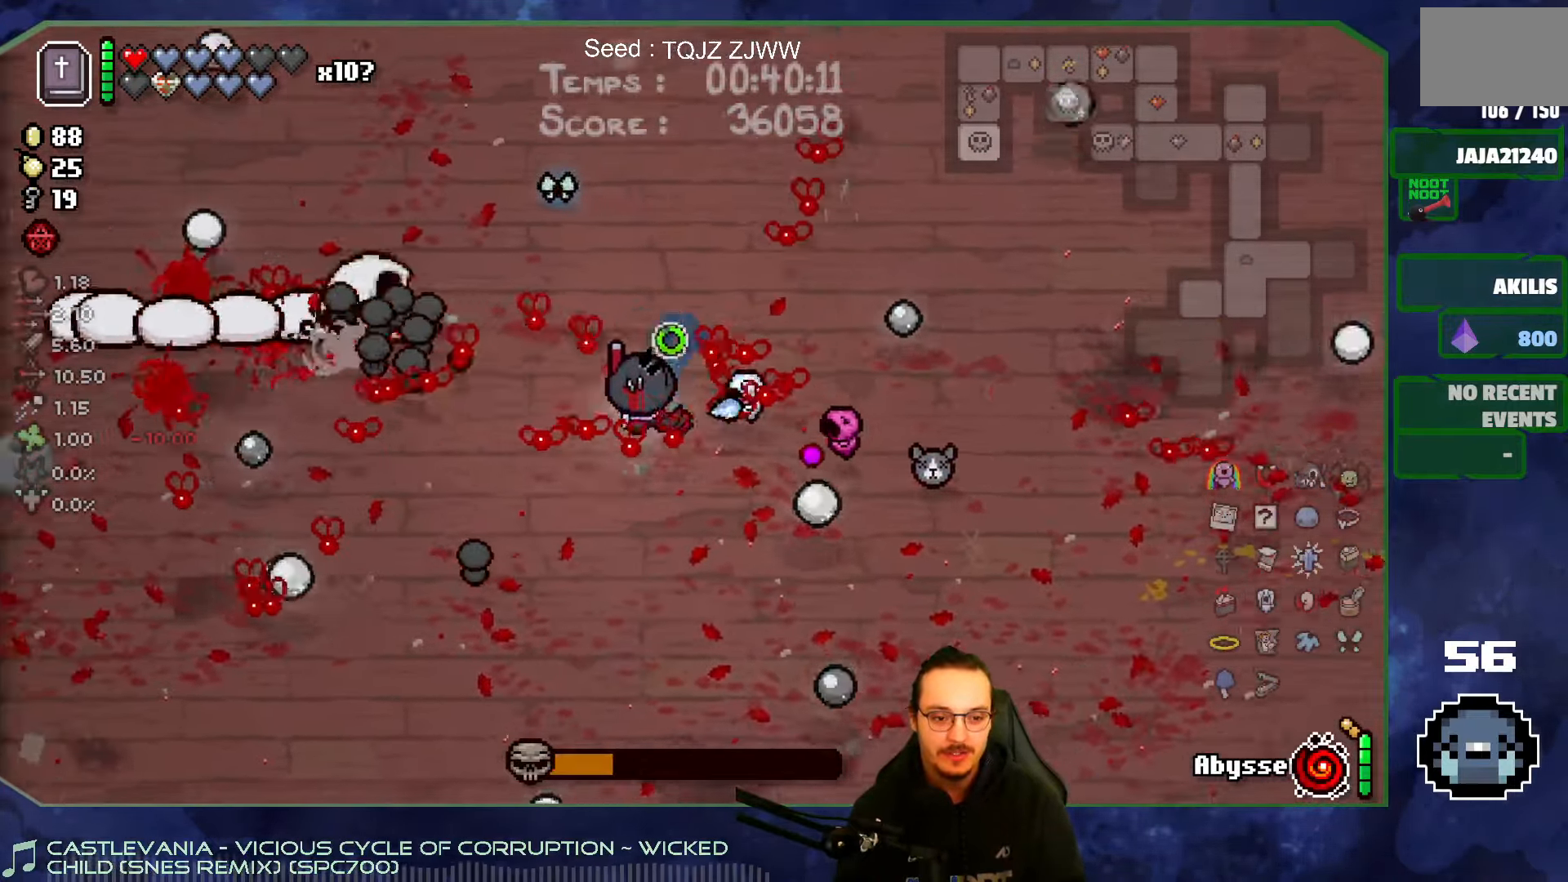
{"buttons": [], "left_stick": "up-right", "right_stick": "left", "events": [[16, "left_stick", "down-right"], [83, "left_stick", "up-right"]]}
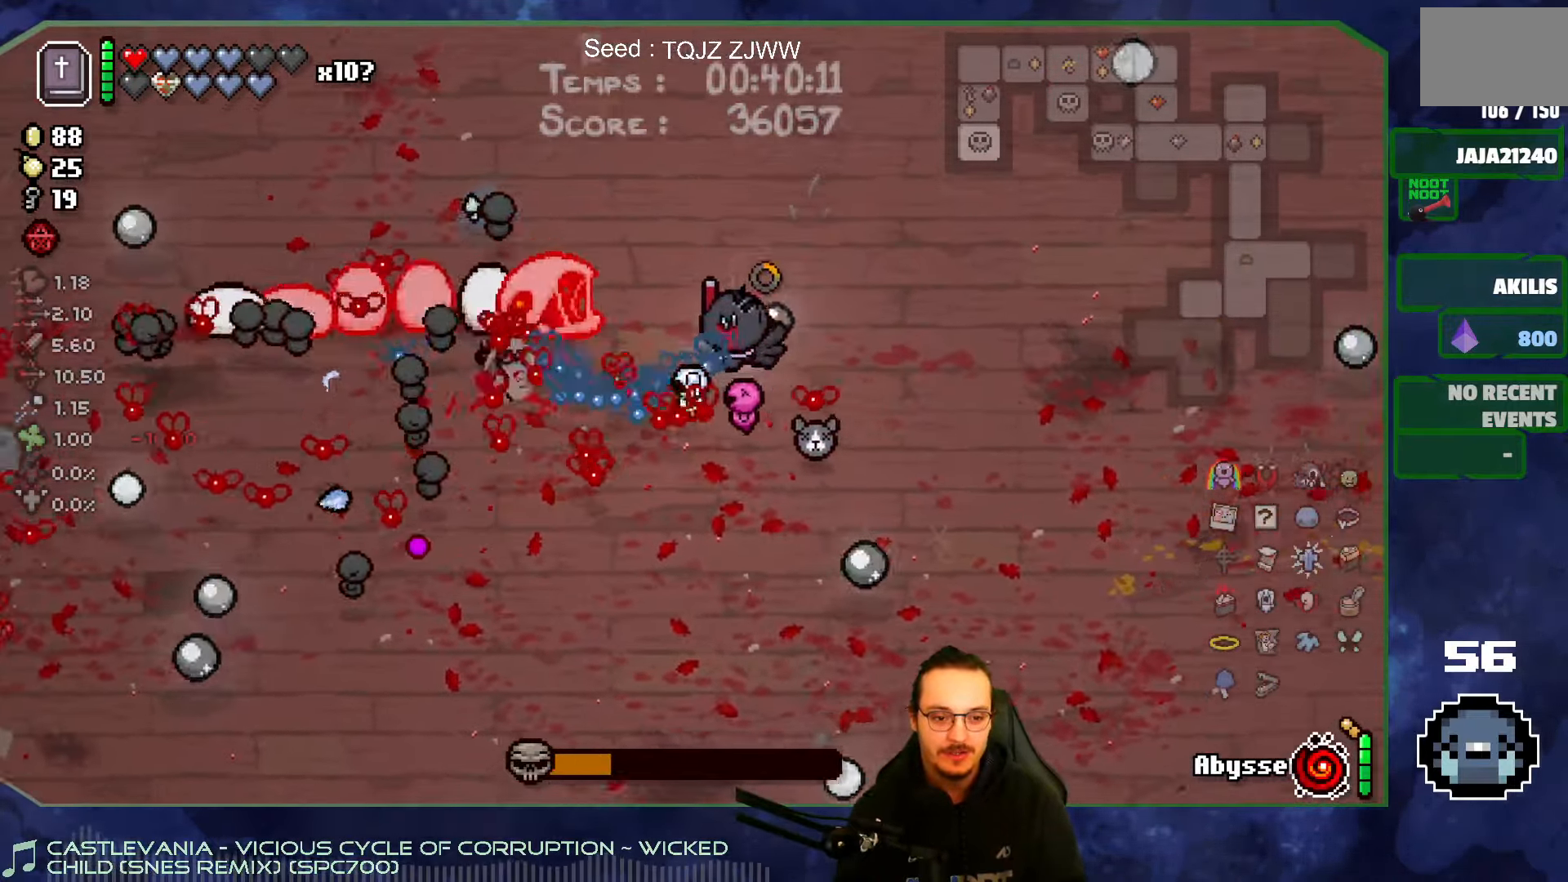
{"buttons": [], "left_stick": "right", "right_stick": "left", "events": [[466, "left_stick", "right"]]}
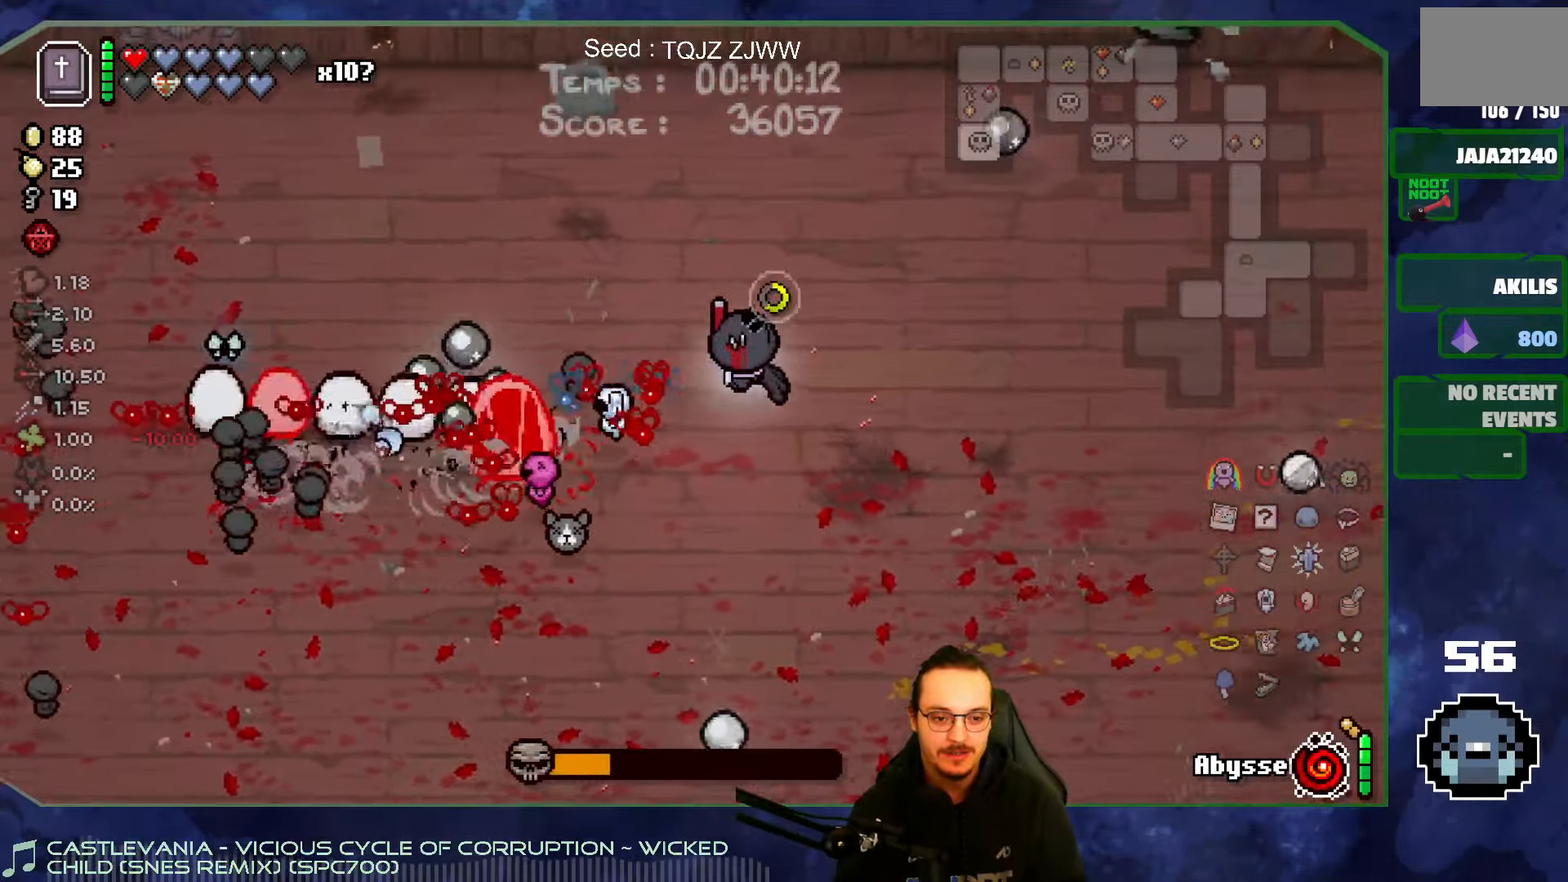
{"buttons": [], "left_stick": "down", "right_stick": "left", "events": [[266, "left_stick", "down"]]}
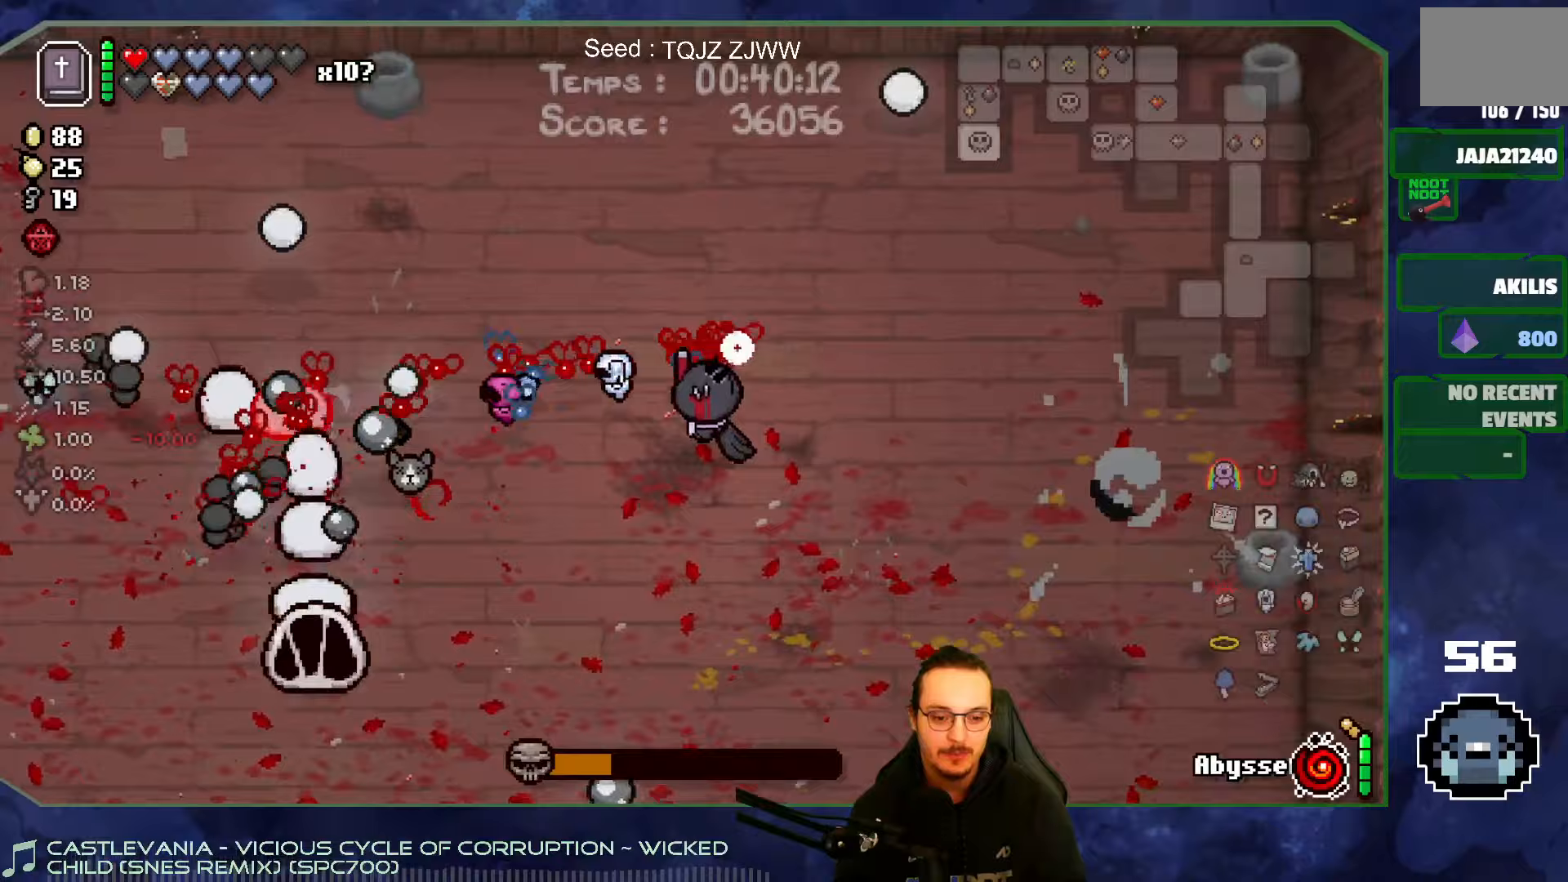
{"buttons": [], "left_stick": "down", "right_stick": "left", "events": []}
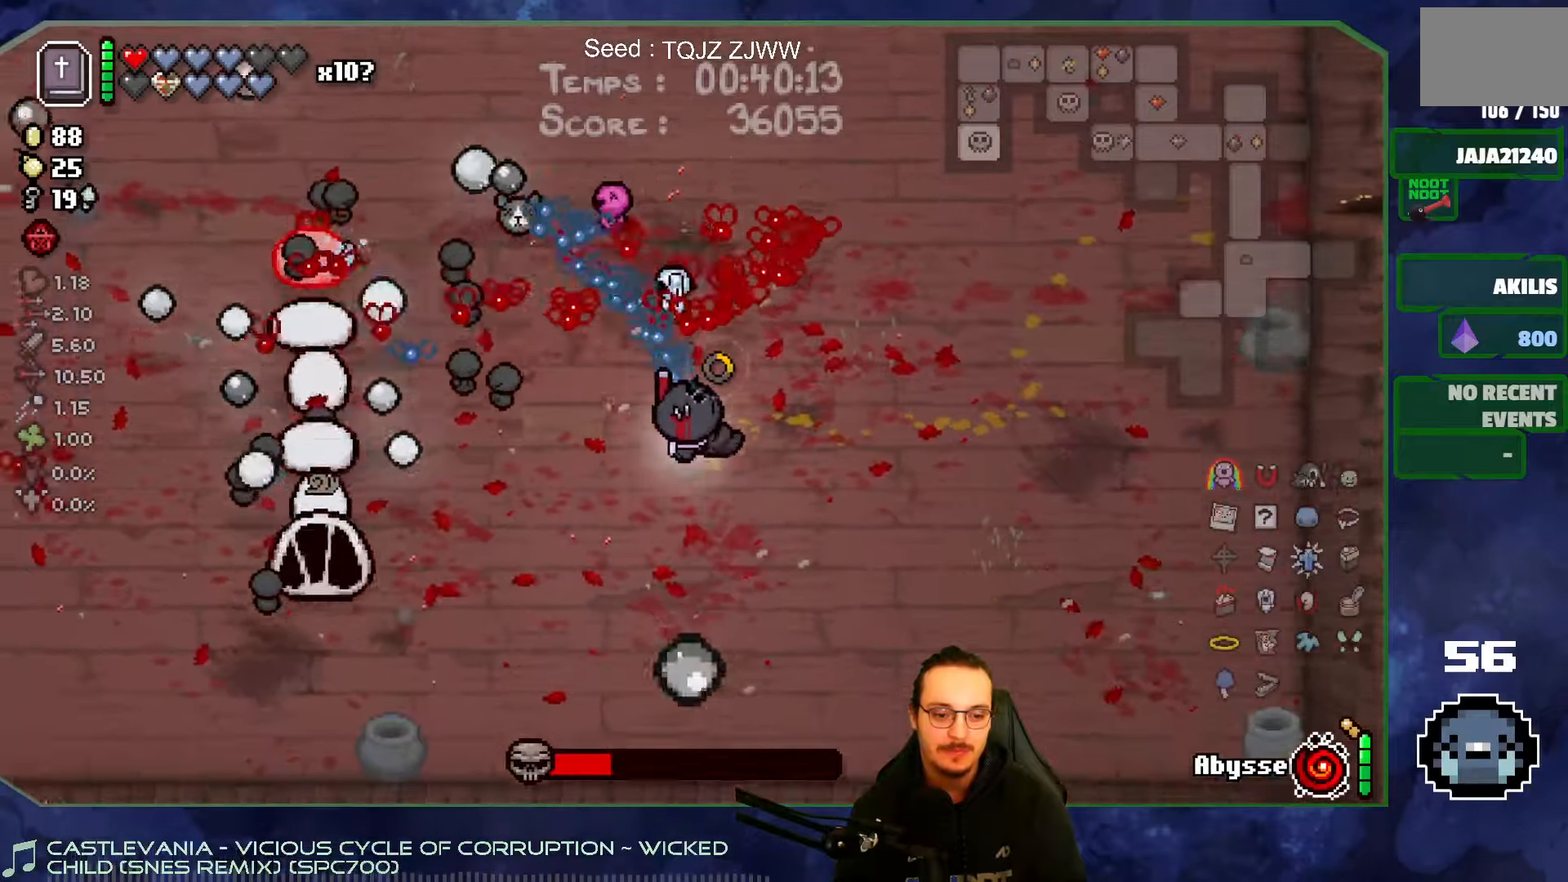
{"buttons": [], "left_stick": "up-right", "right_stick": "left", "events": [[333, "left_stick", "left"], [417, "left_stick", "up"], [500, "left_stick", "up-right"]]}
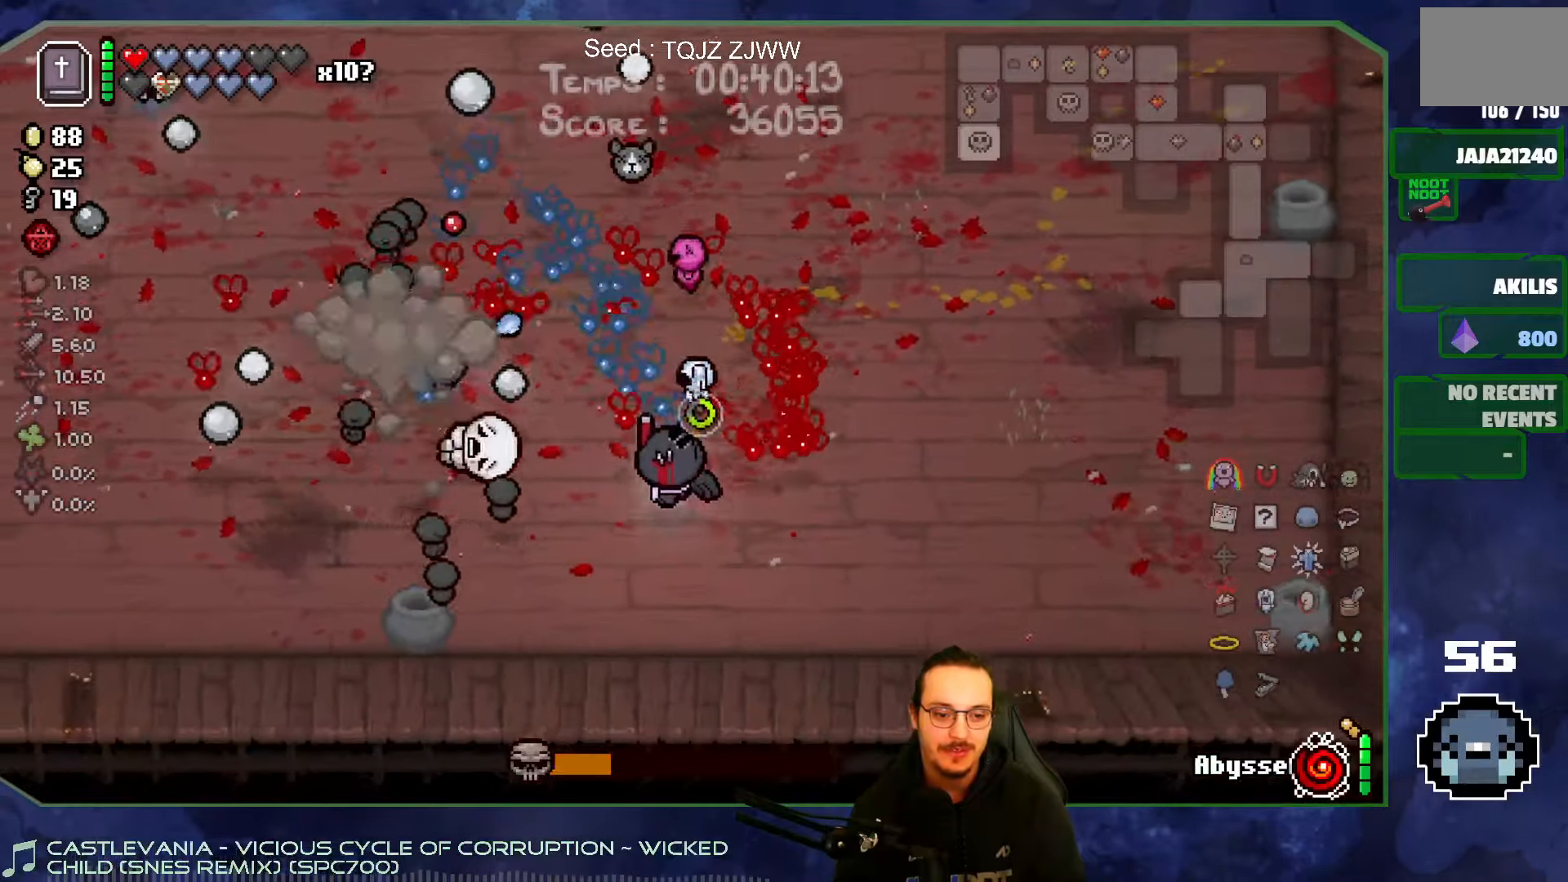
{"buttons": [], "left_stick": "right", "right_stick": "left", "events": [[250, "left_stick", "right"]]}
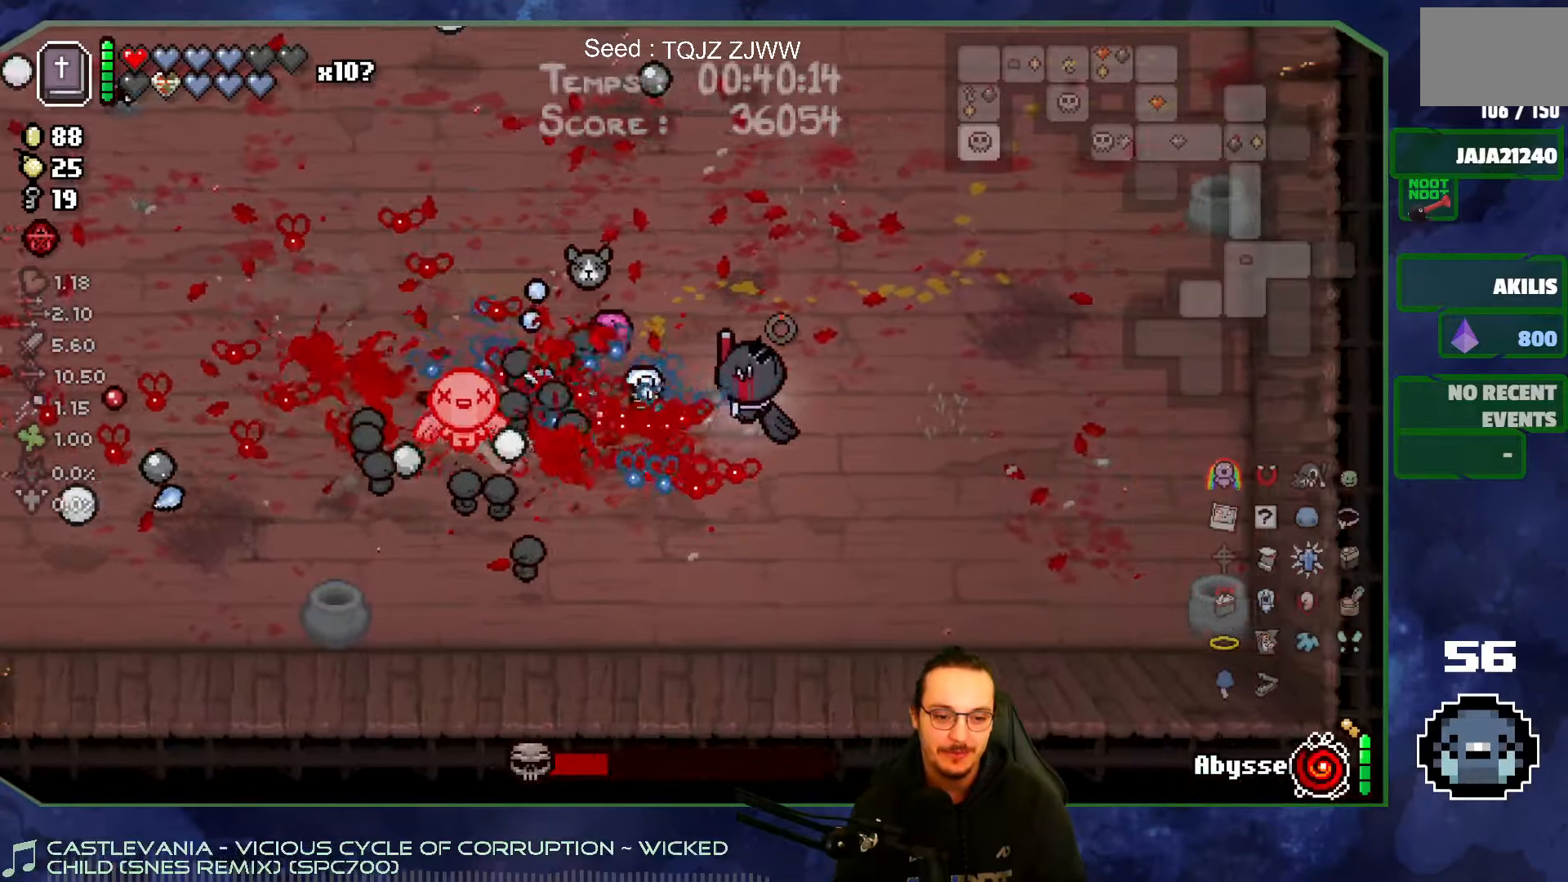
{"buttons": [], "left_stick": "center", "right_stick": "left", "events": [[17, "left_stick", "center"]]}
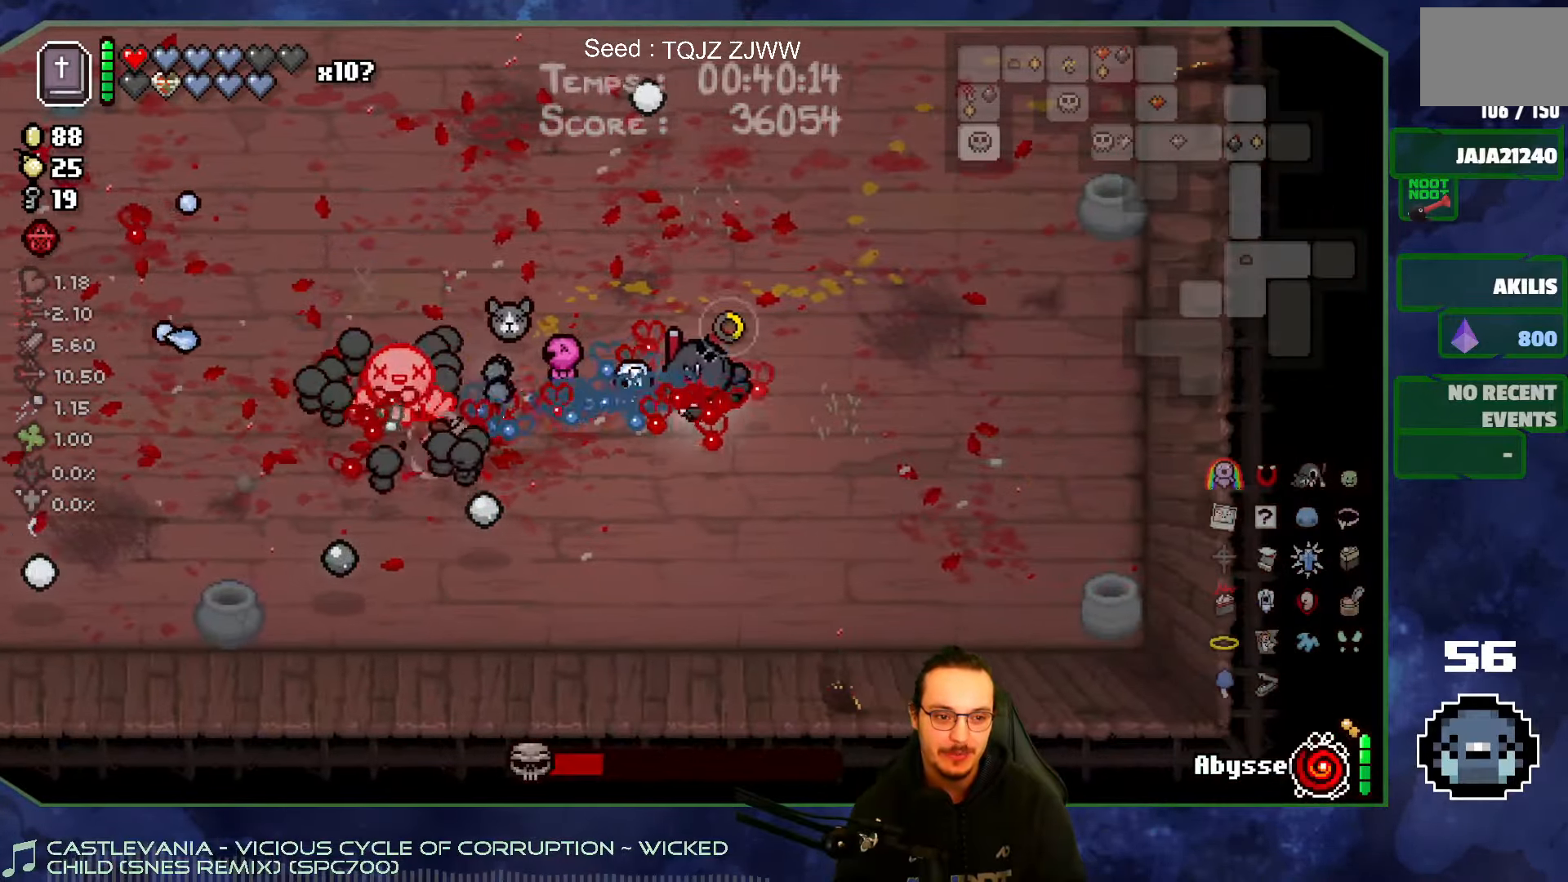
{"buttons": [], "left_stick": "up-right", "right_stick": "left", "events": [[133, "left_stick", "up-right"], [333, "left_stick", "center"], [467, "left_stick", "up-right"]]}
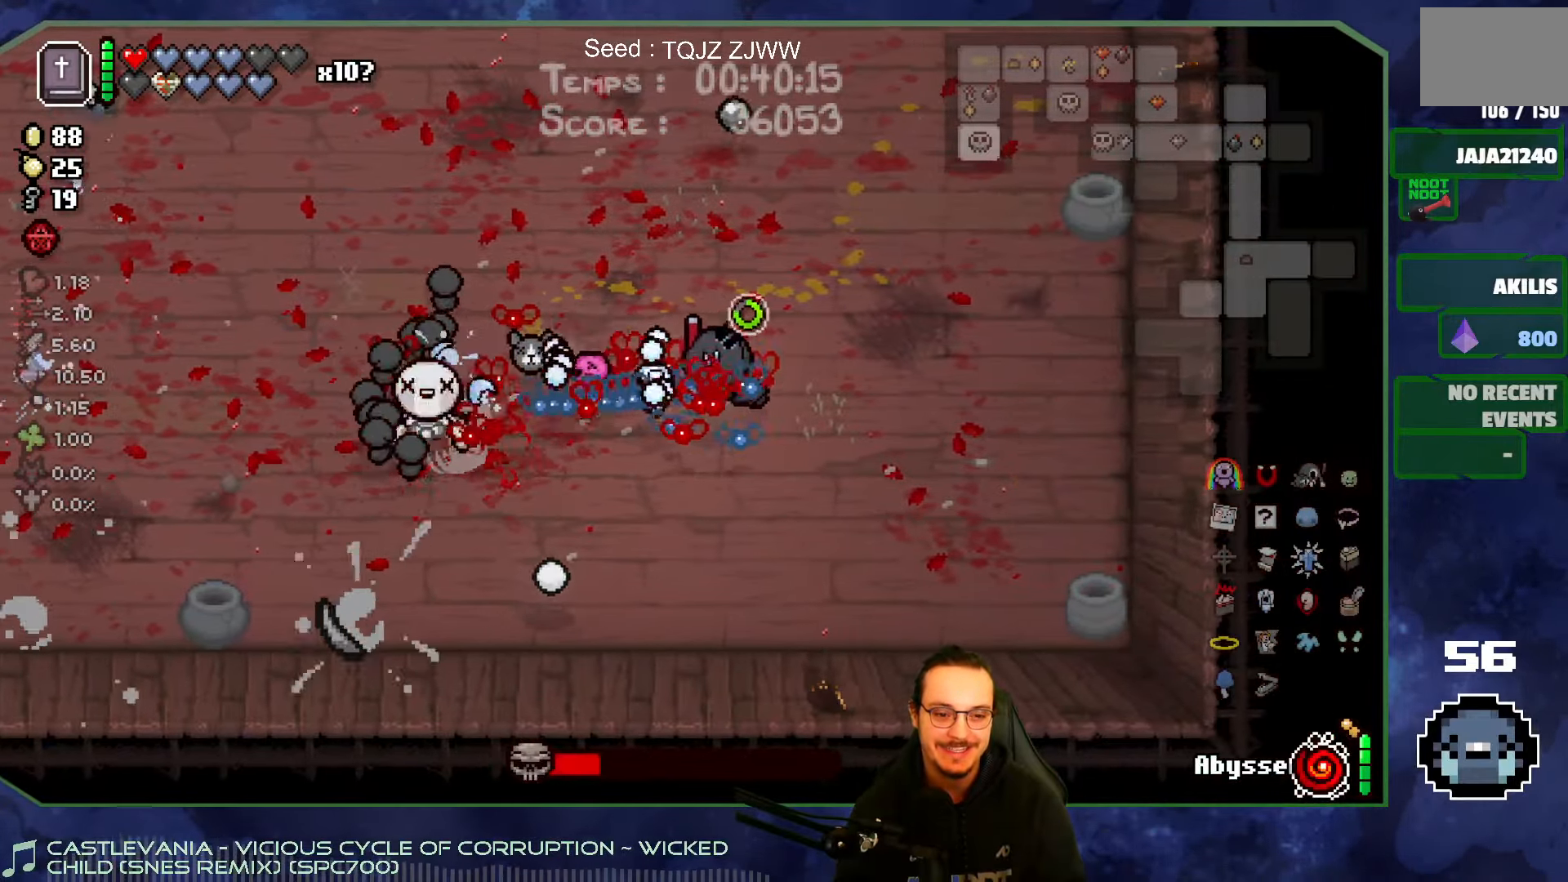
{"buttons": [], "left_stick": "up-left", "right_stick": "down-left", "events": [[283, "right_stick", "down-left"], [333, "L1", "down"], [367, "left_stick", "up-left"], [400, "L1", "up"]]}